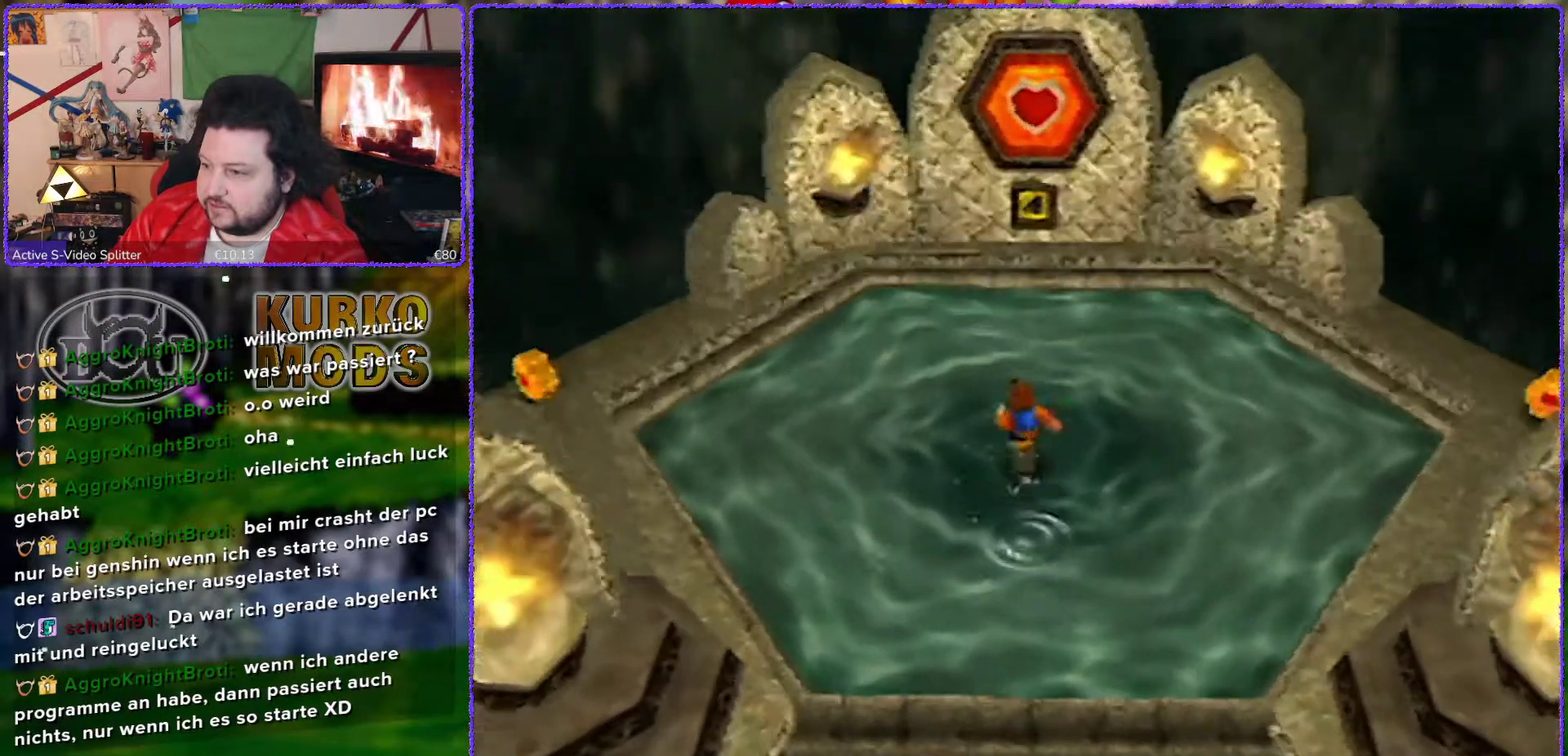
Gameplay with a controller (Nintendo layout); each line is a JSON object with the inputs held at the frame after it. "events" lists button and stick changes between this image and that frame as [ms after this image, input, new state], when the widget could be followed in between. Not read: L3 R3.
{"buttons": [], "left_stick": "right", "events": [[167, "left_stick", "center"], [450, "left_stick", "right"]]}
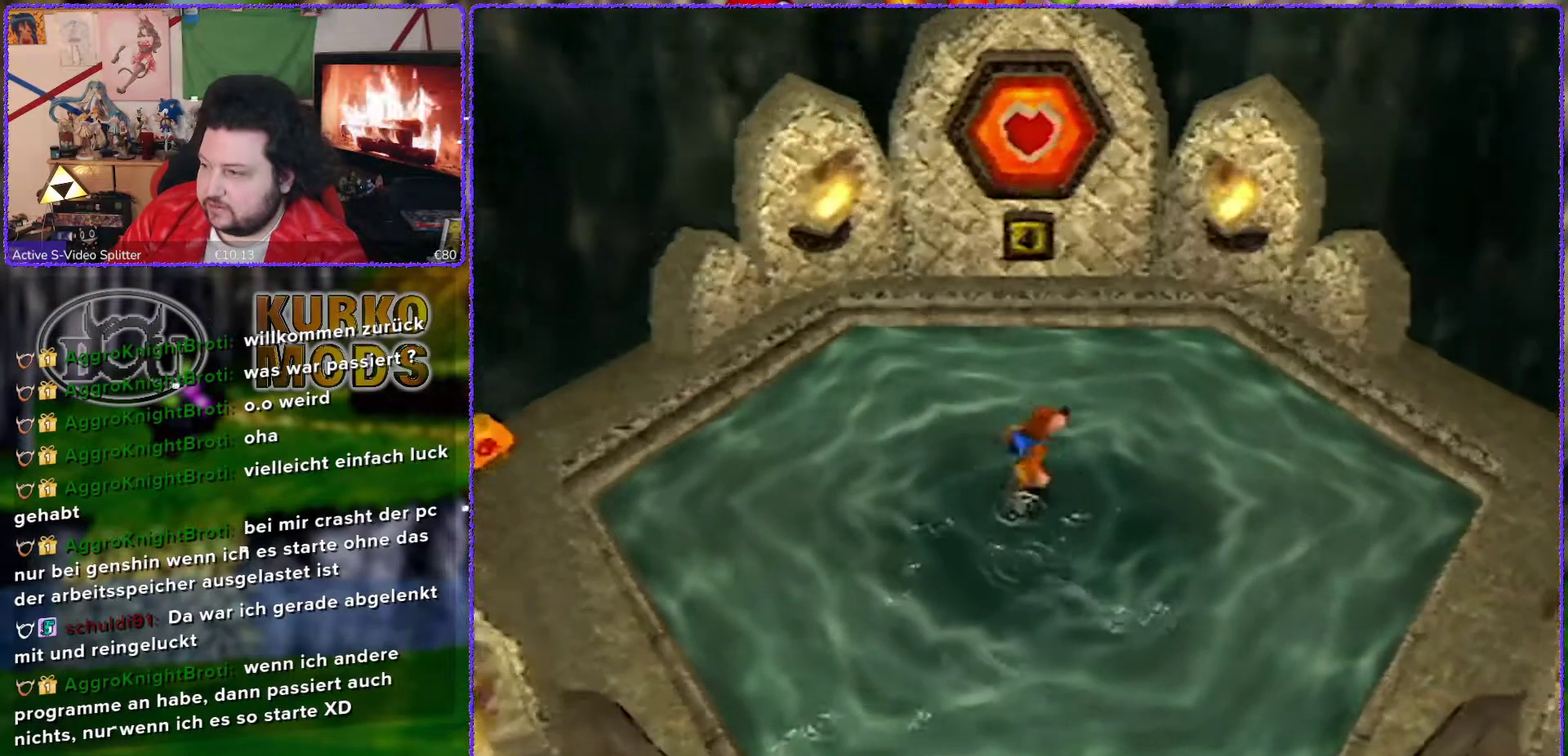
{"buttons": [], "left_stick": "right", "events": []}
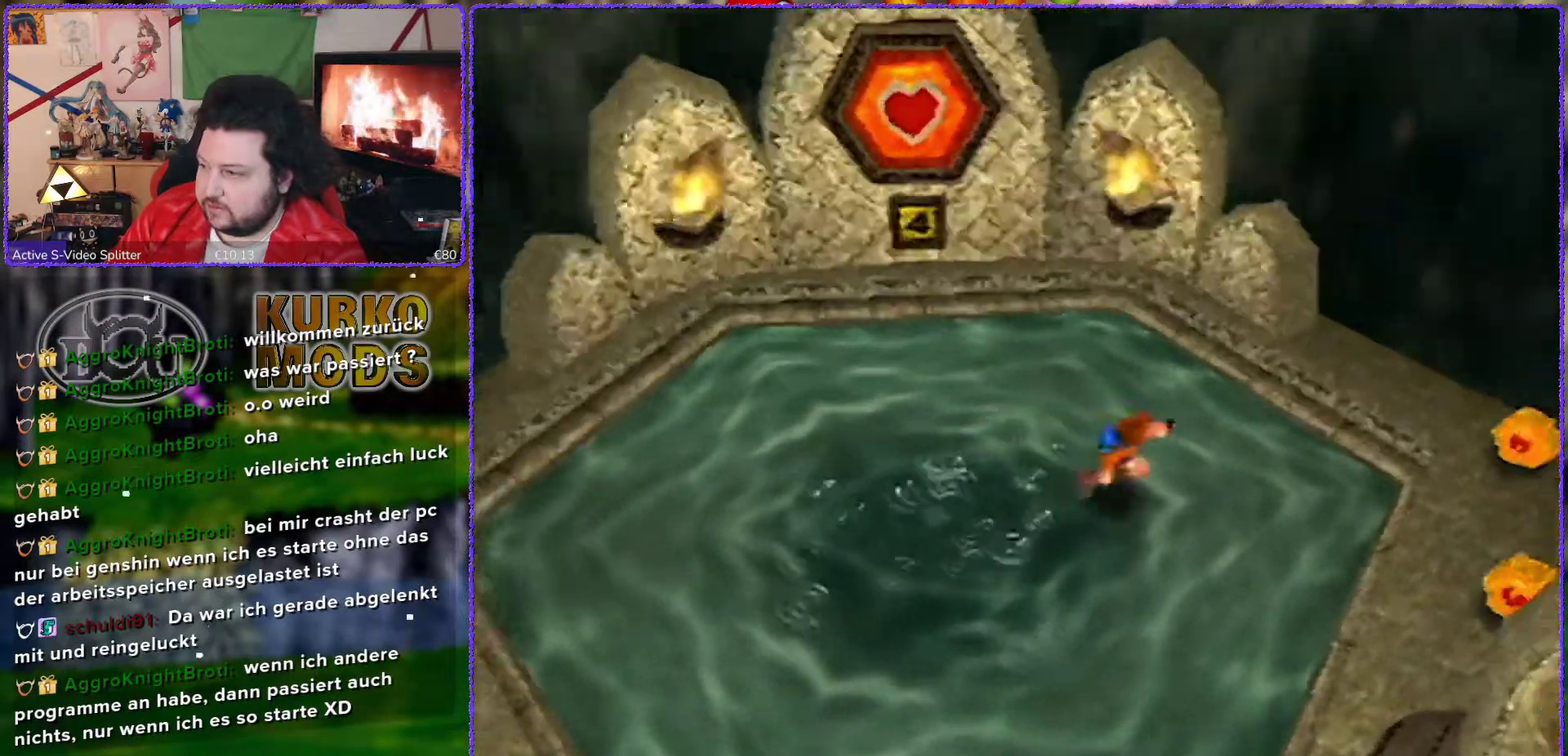
{"buttons": [], "left_stick": "right", "events": [[300, "A", "down"], [450, "A", "up"]]}
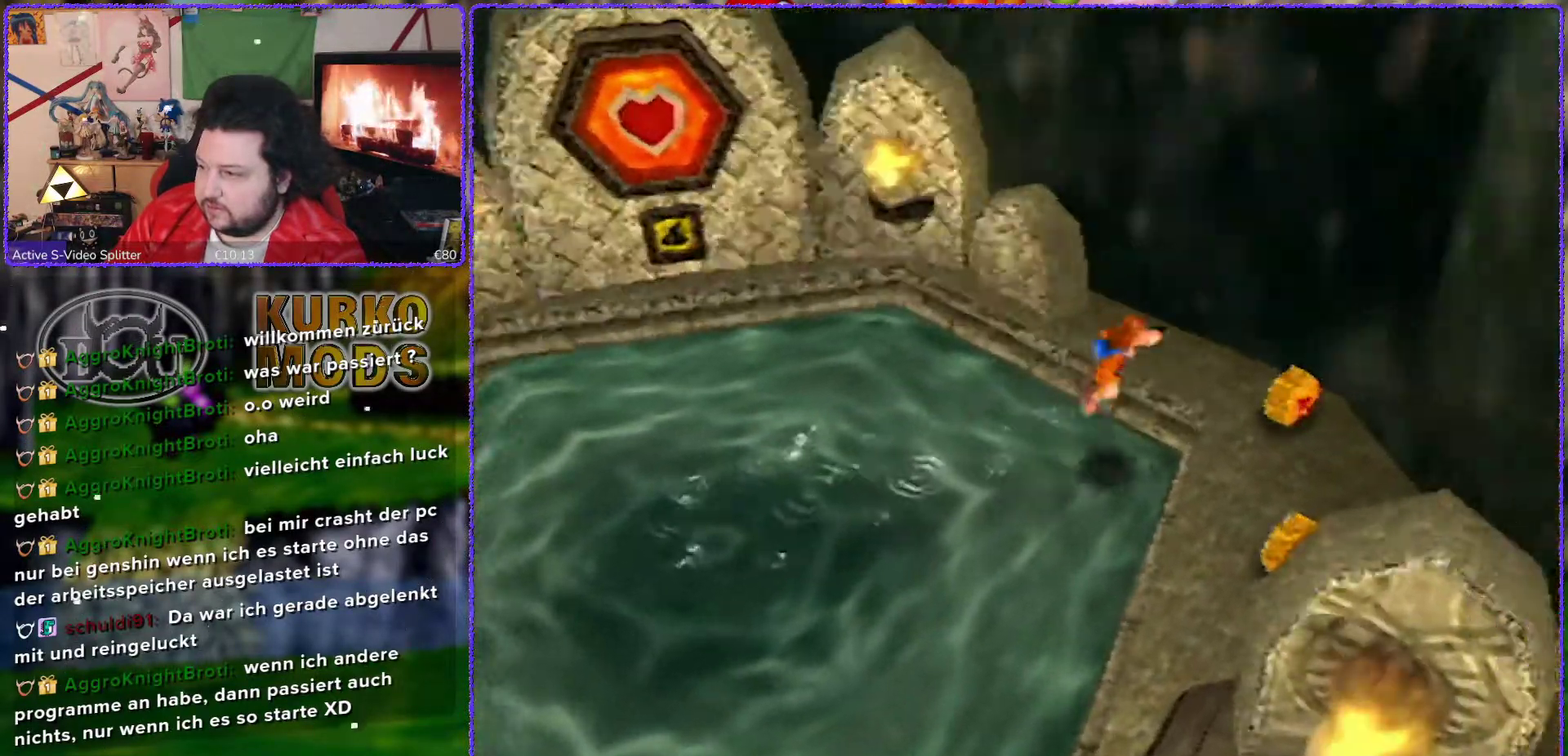
{"buttons": ["C_RIGHT"], "left_stick": "center", "events": [[183, "left_stick", "center"], [250, "C_RIGHT", "down"], [367, "C_RIGHT", "up"], [450, "C_RIGHT", "down"]]}
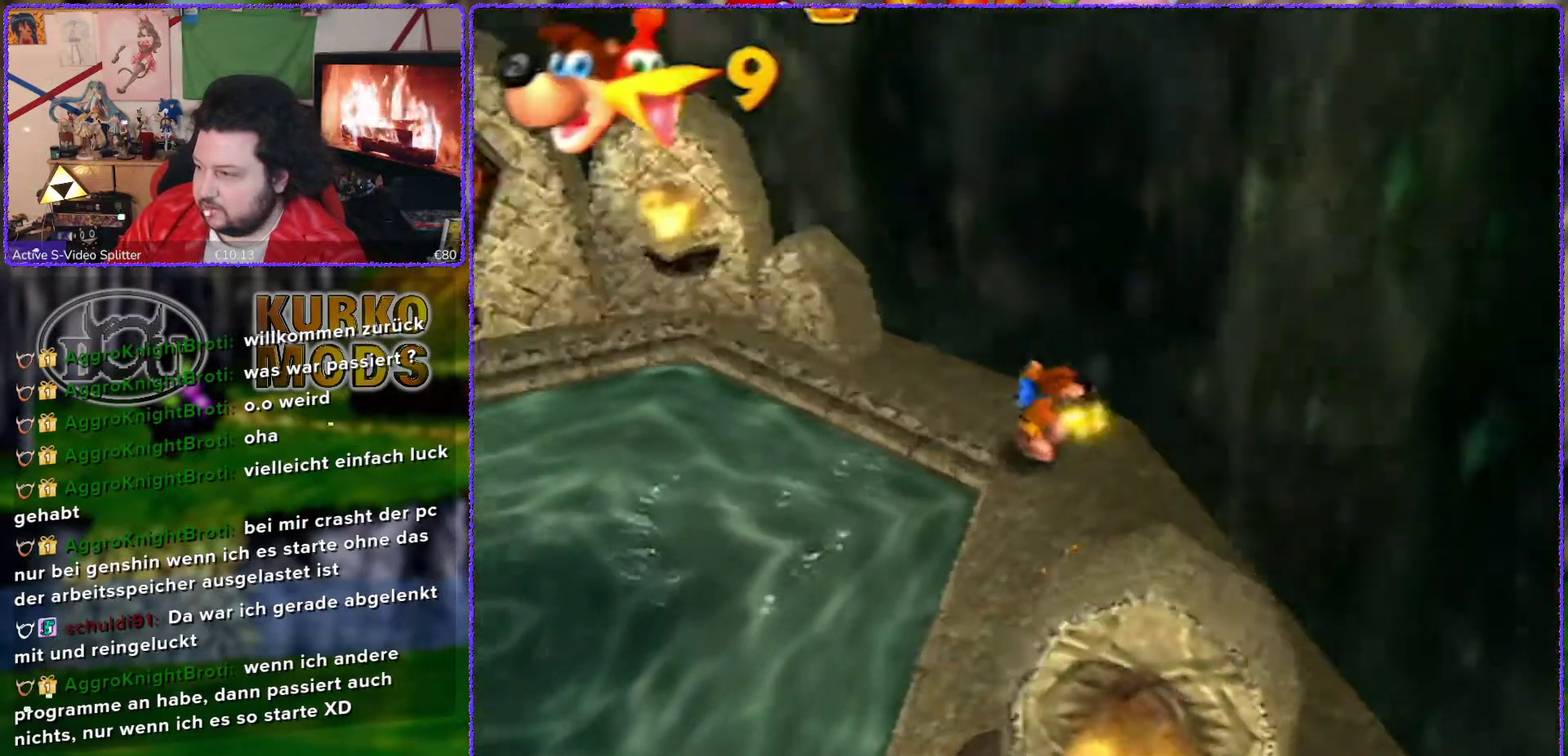
{"buttons": [], "left_stick": "center", "events": [[100, "C_RIGHT", "up"]]}
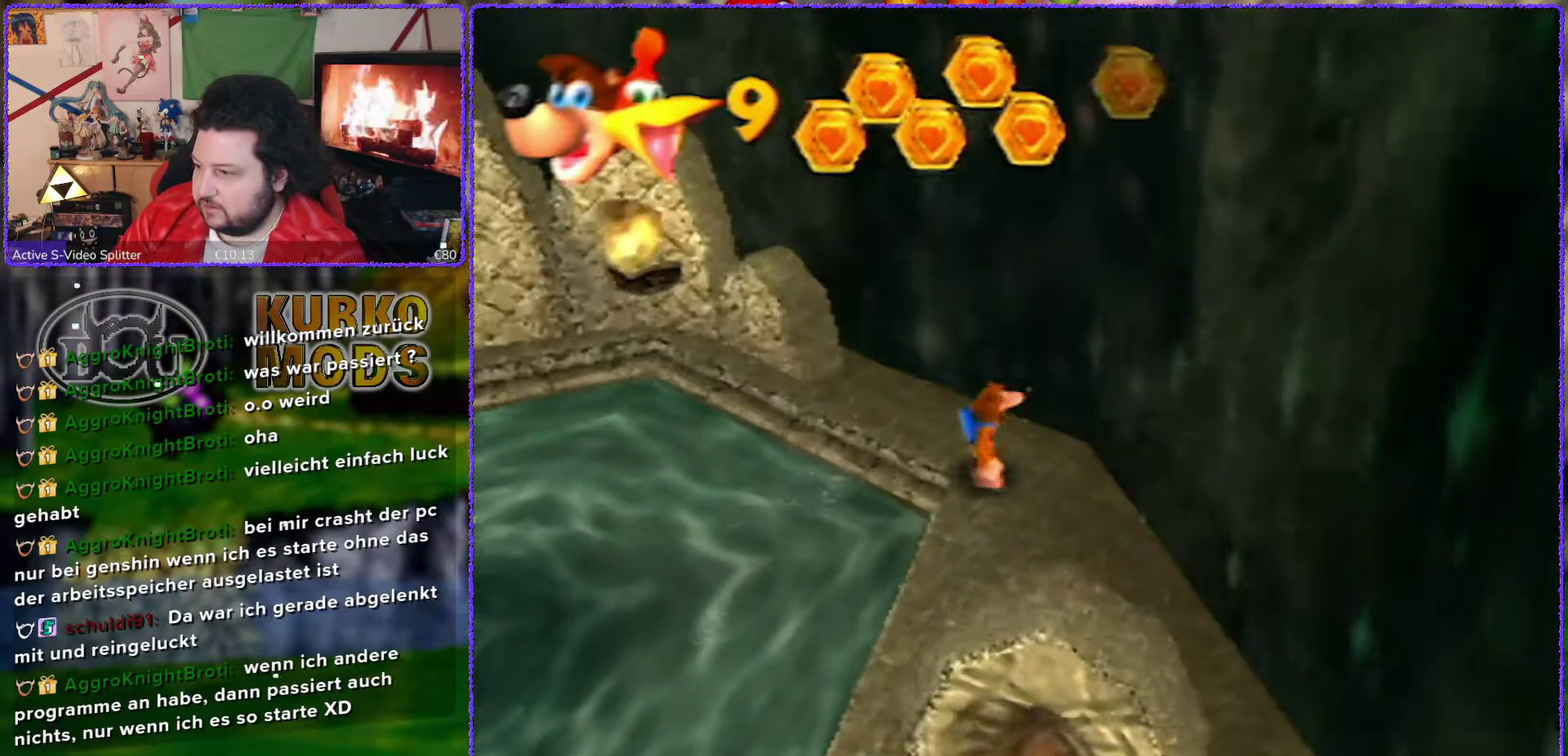
{"buttons": [], "left_stick": "down-left", "events": [[83, "left_stick", "down-left"], [150, "left_stick", "left"], [333, "left_stick", "down-left"]]}
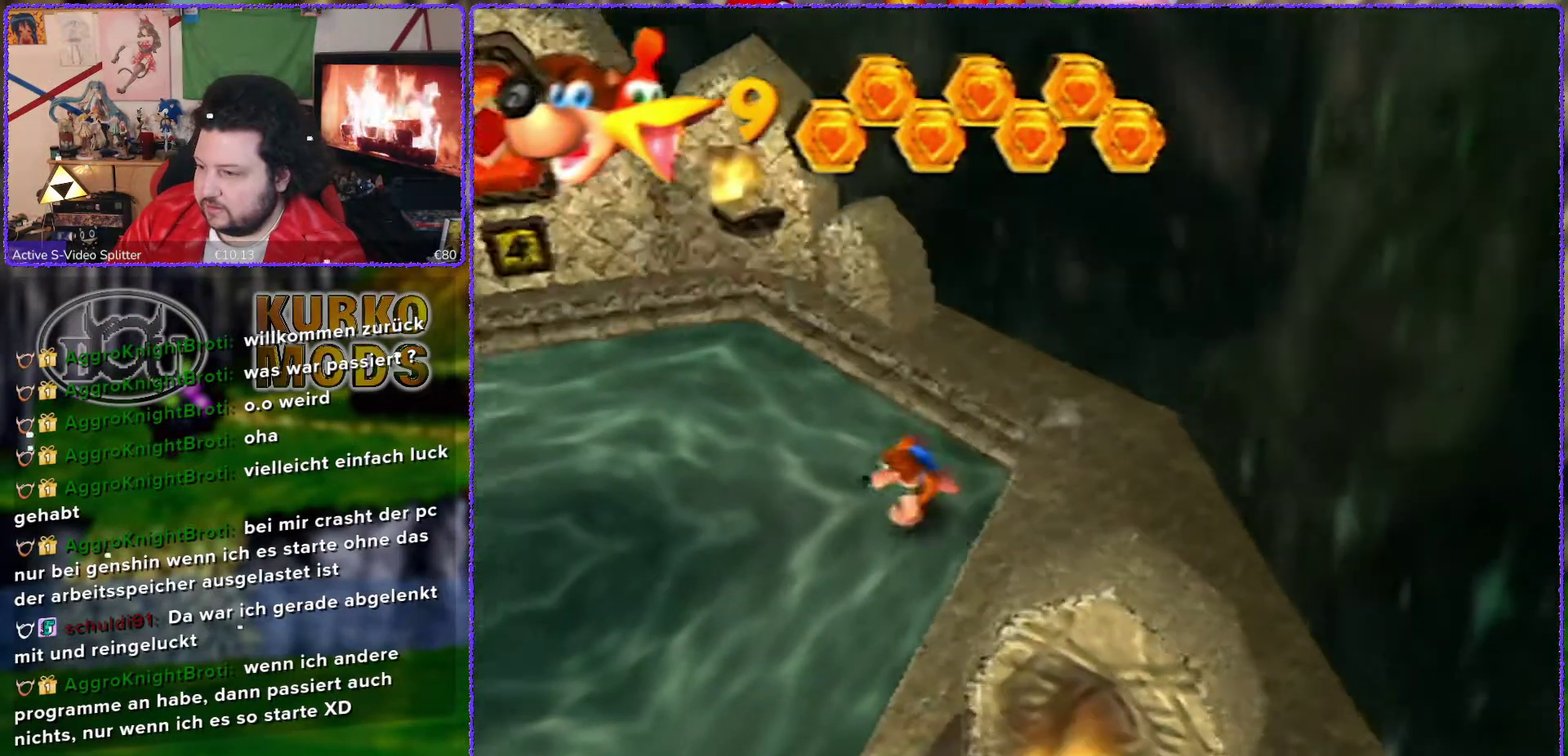
{"buttons": [], "left_stick": "down-left", "events": []}
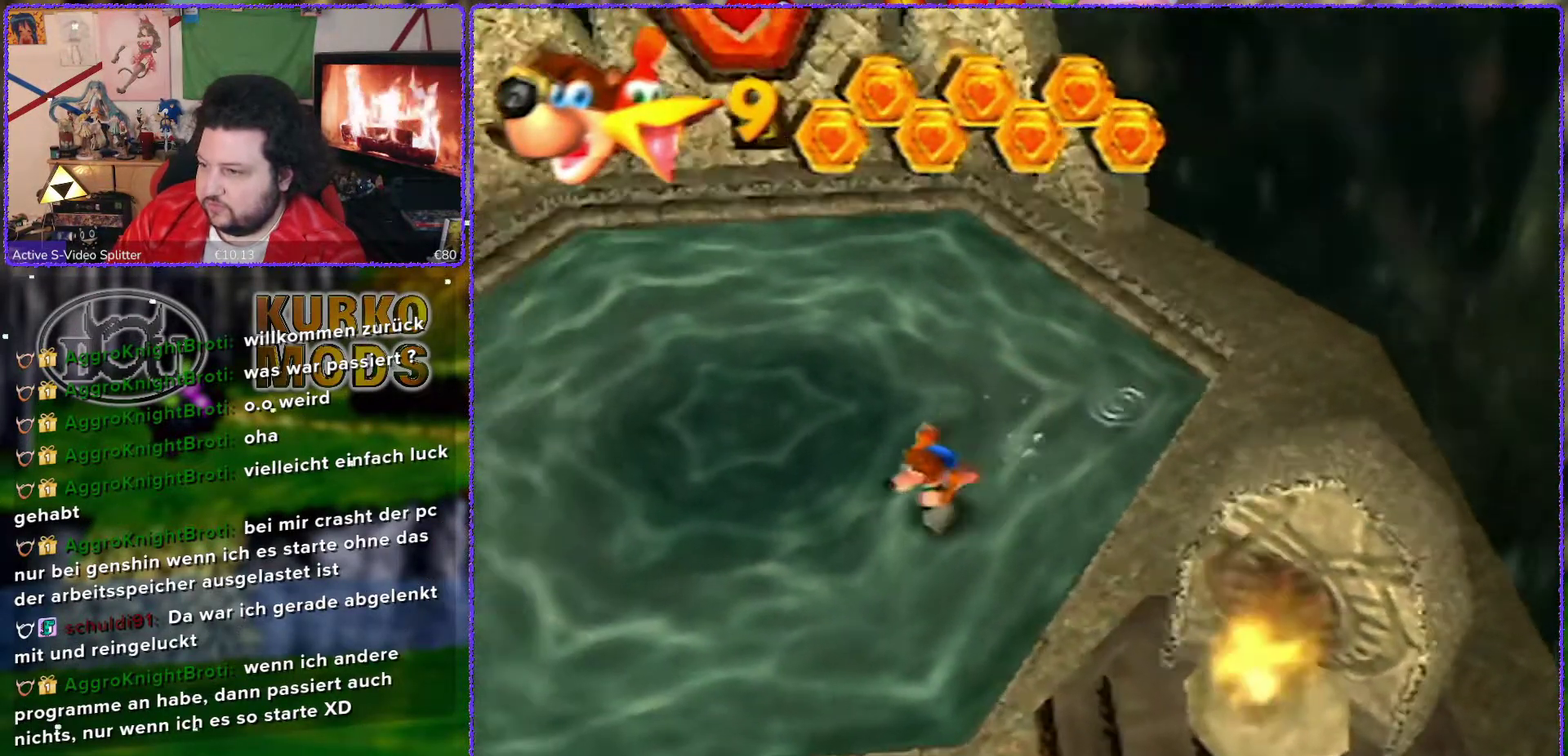
{"buttons": [], "left_stick": "down", "events": [[150, "left_stick", "down"]]}
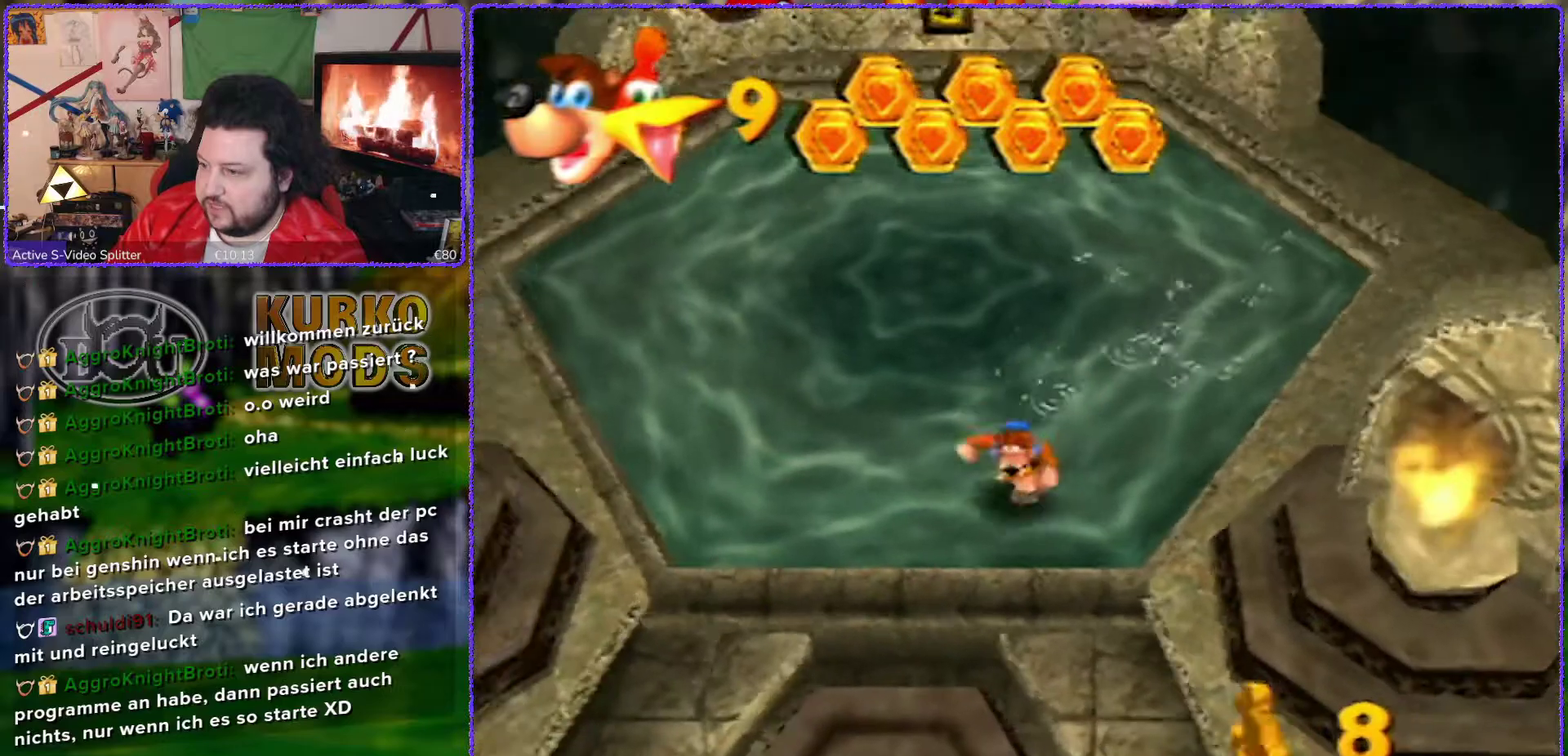
{"buttons": ["A"], "left_stick": "down", "events": [[333, "A", "down"]]}
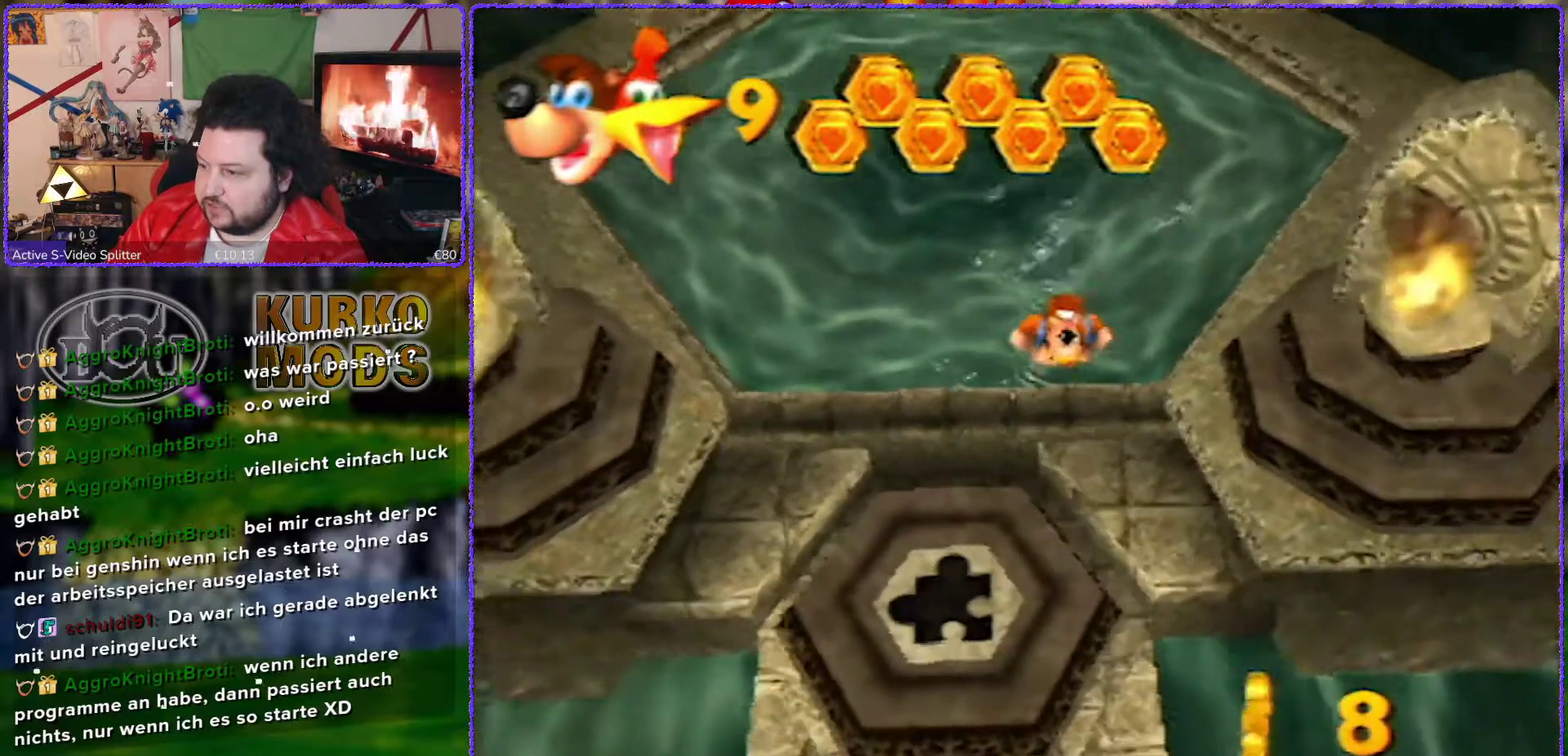
{"buttons": [], "left_stick": "down", "events": [[450, "A", "up"]]}
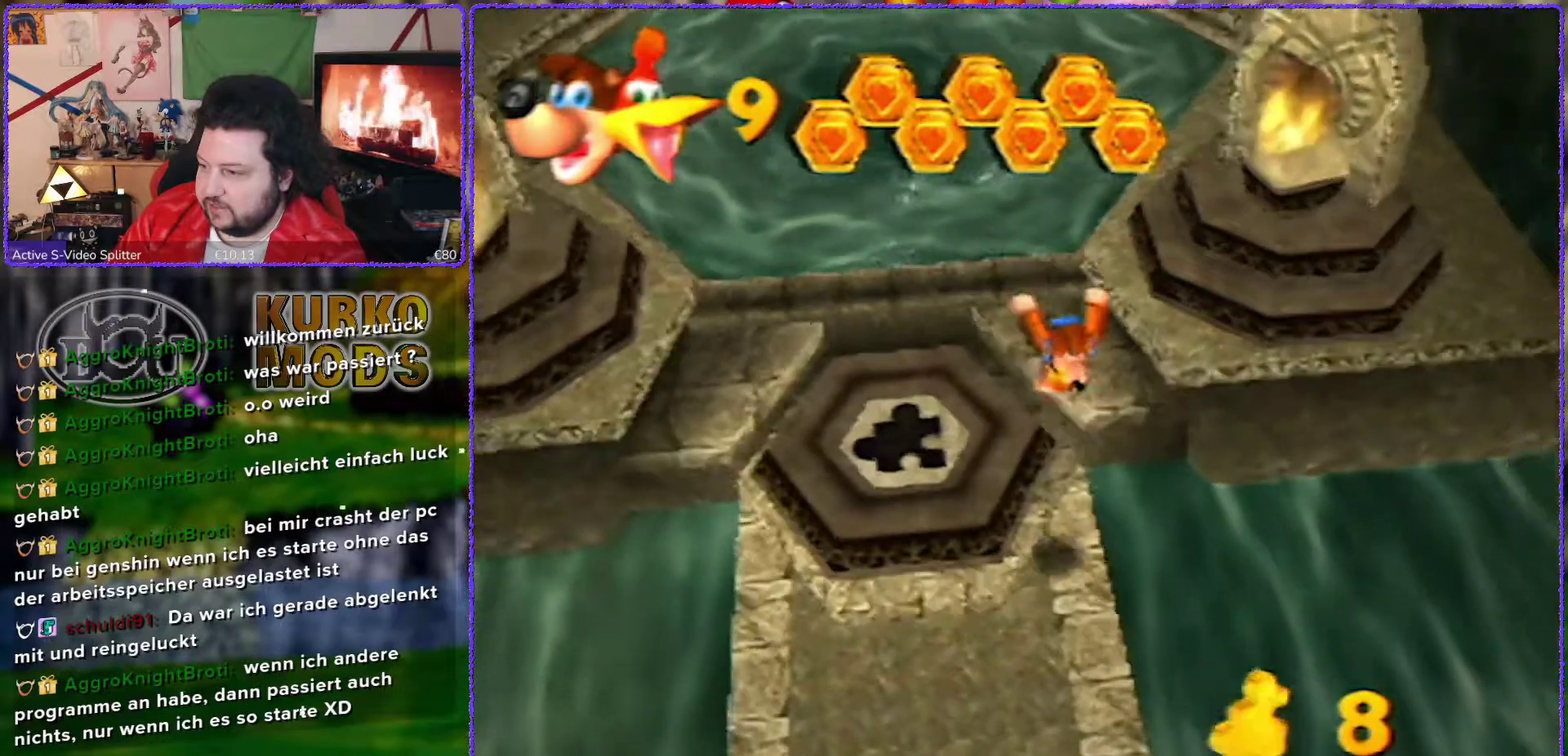
{"buttons": [], "left_stick": "down", "events": []}
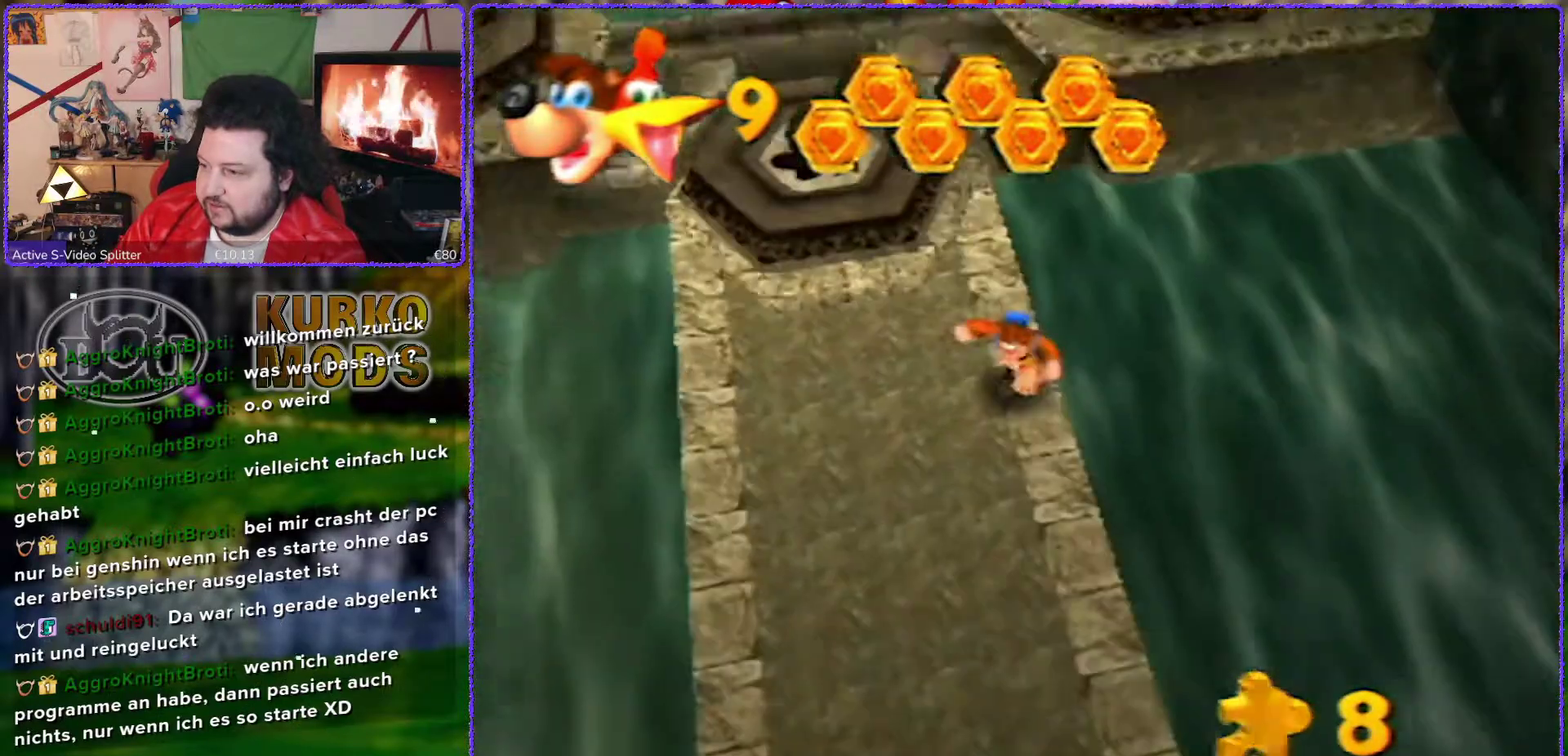
{"buttons": [], "left_stick": "center", "events": [[433, "left_stick", "down-left"], [483, "left_stick", "center"]]}
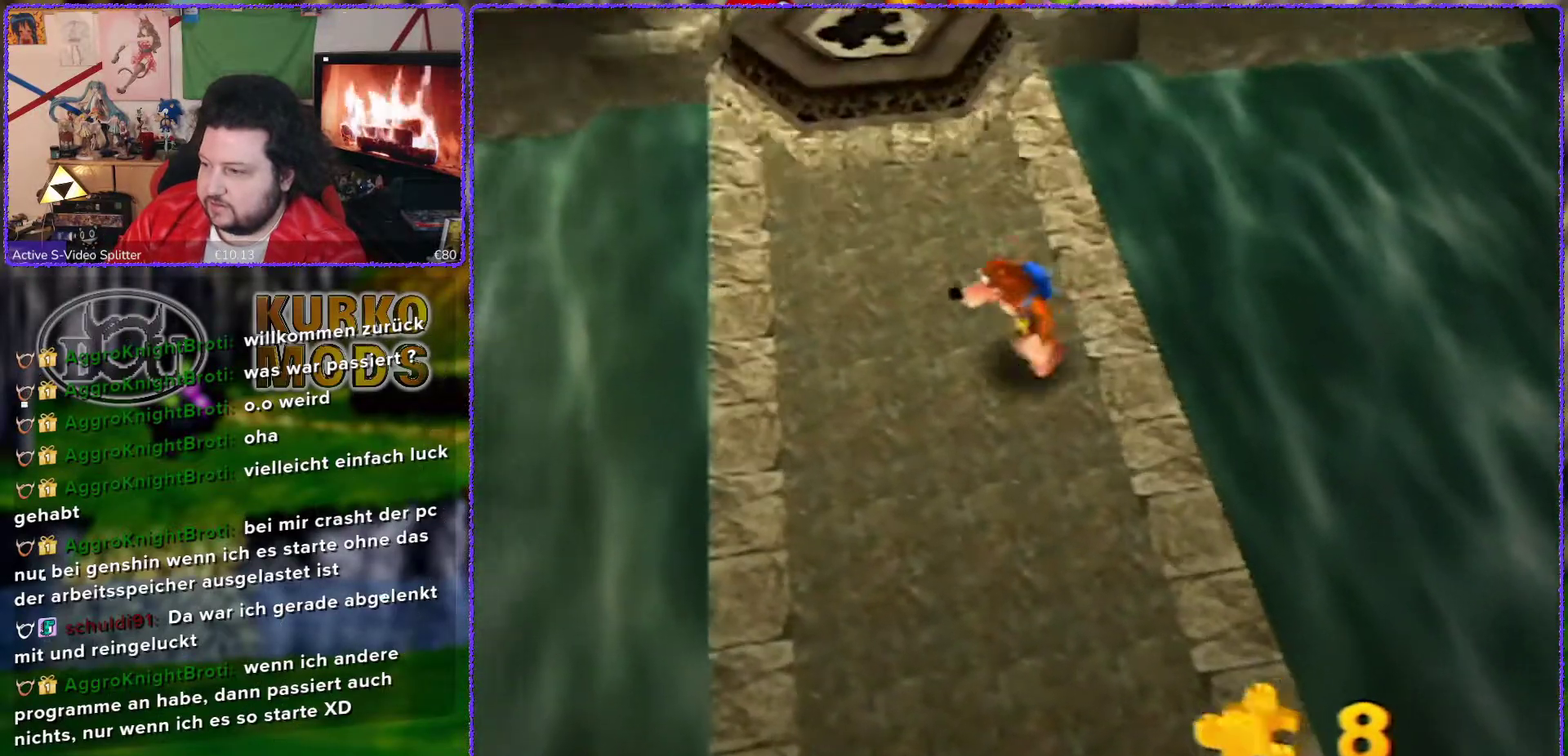
{"buttons": [], "left_stick": "center", "events": [[100, "left_stick", "left"], [367, "left_stick", "up-left"], [450, "left_stick", "center"]]}
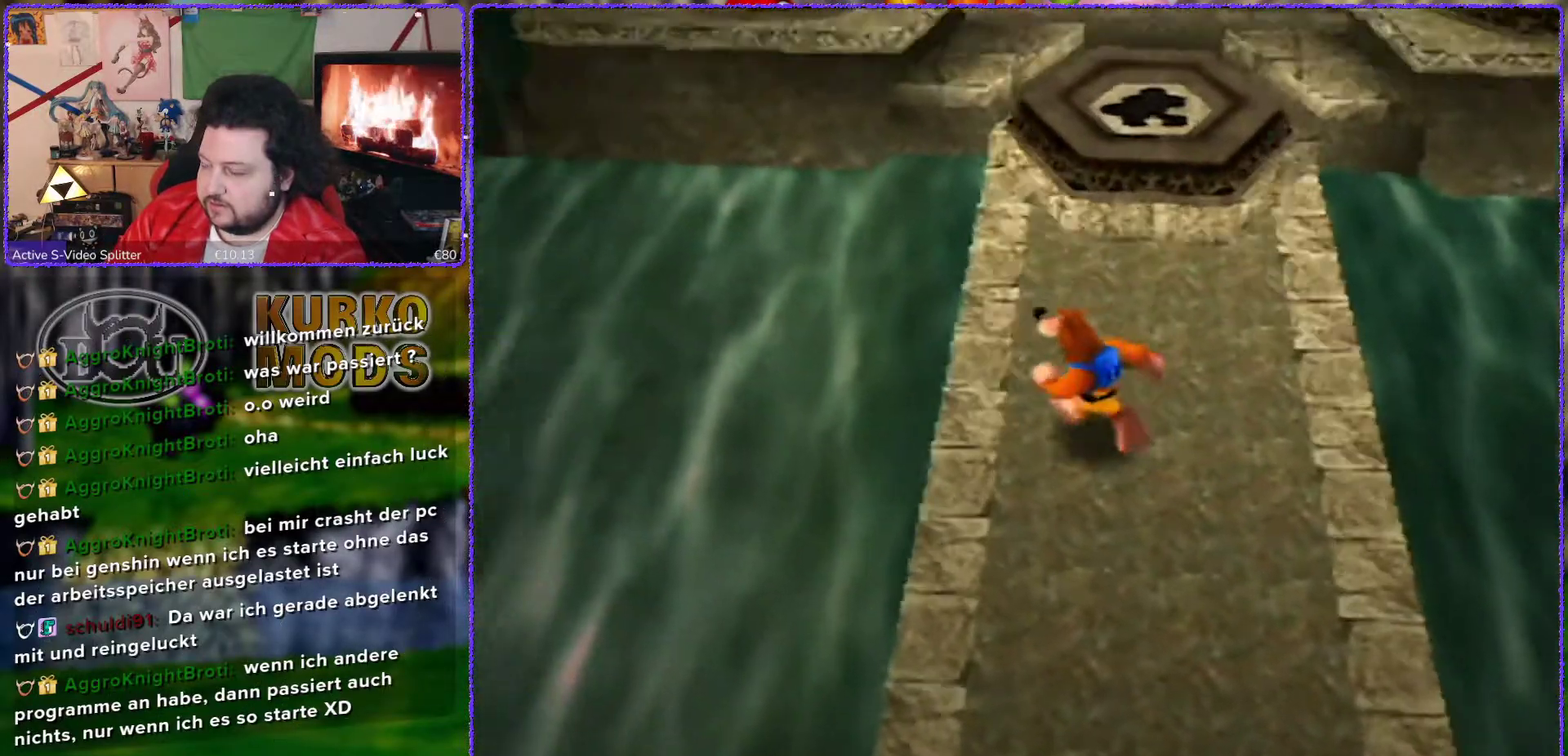
{"buttons": [], "left_stick": "center", "events": []}
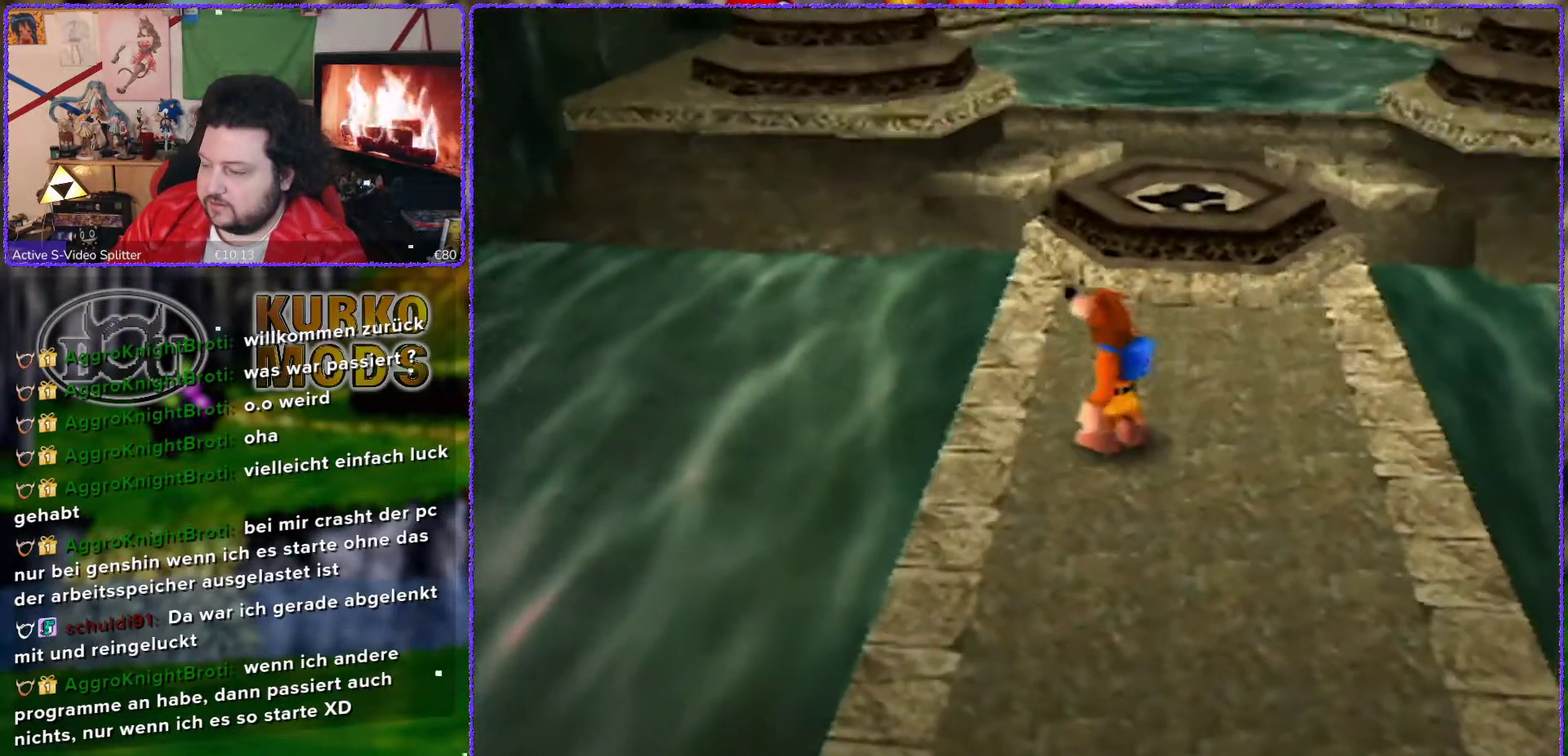
{"buttons": [], "left_stick": "center", "events": []}
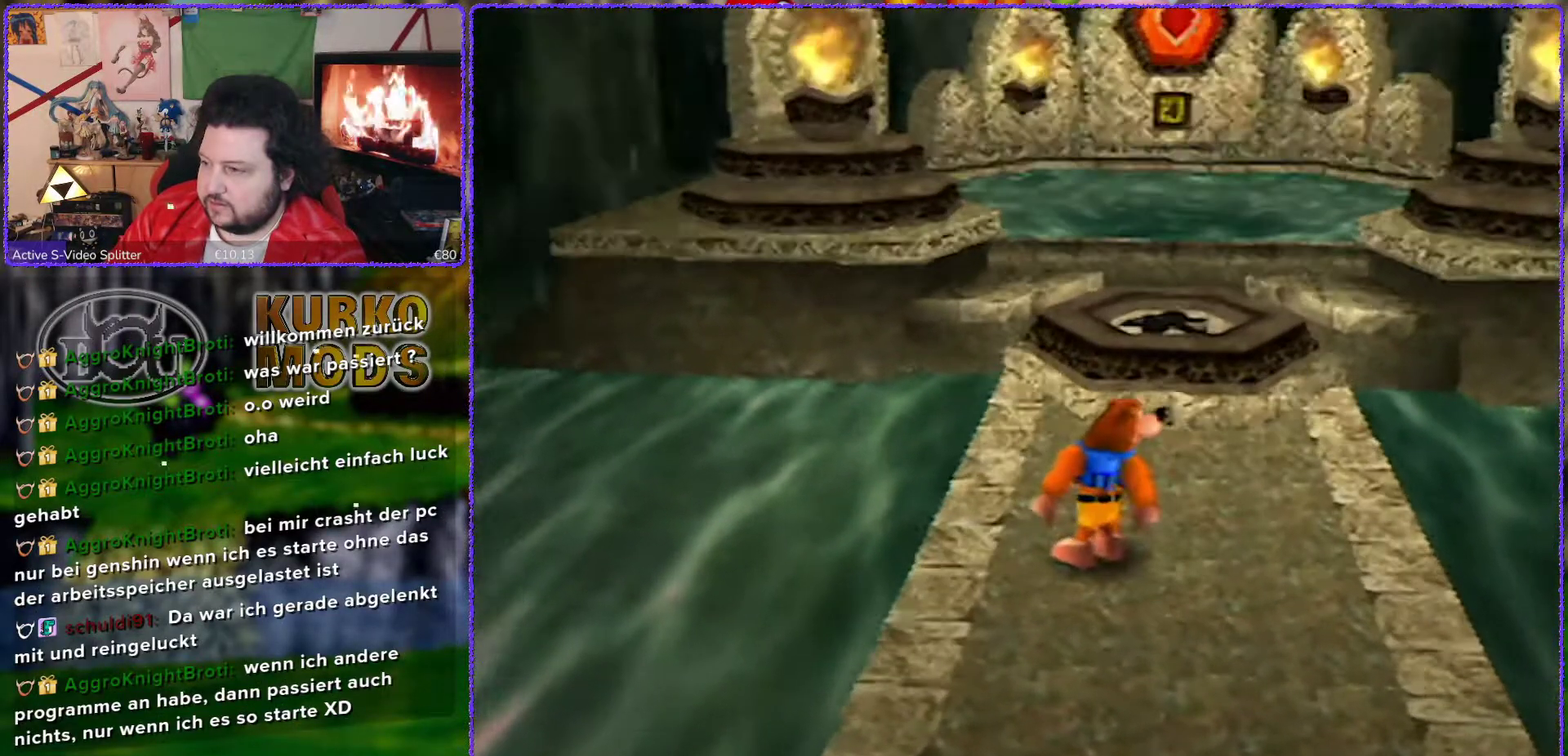
{"buttons": [], "left_stick": "center", "events": [[233, "left_stick", "up"], [367, "left_stick", "center"]]}
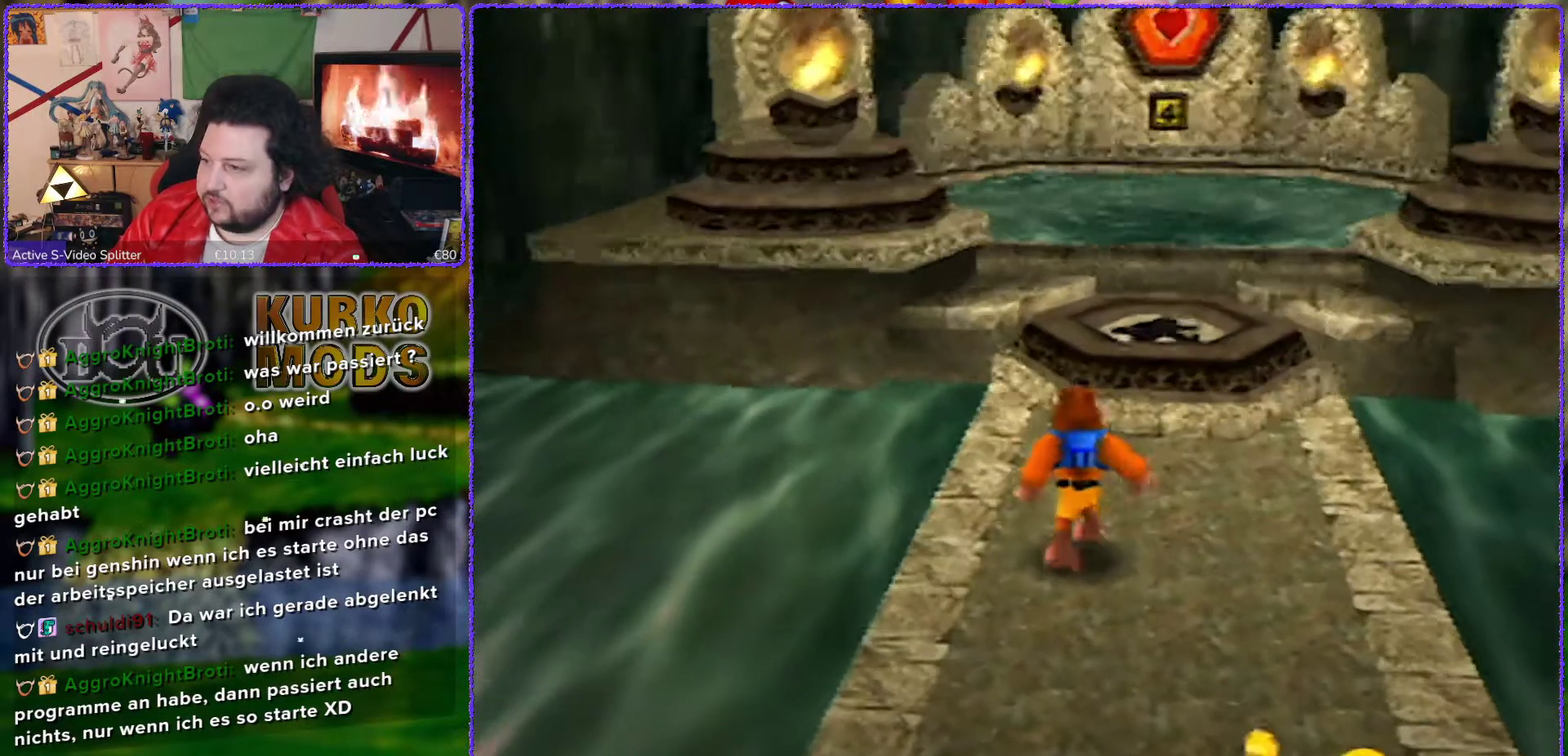
{"buttons": [], "left_stick": "center", "events": []}
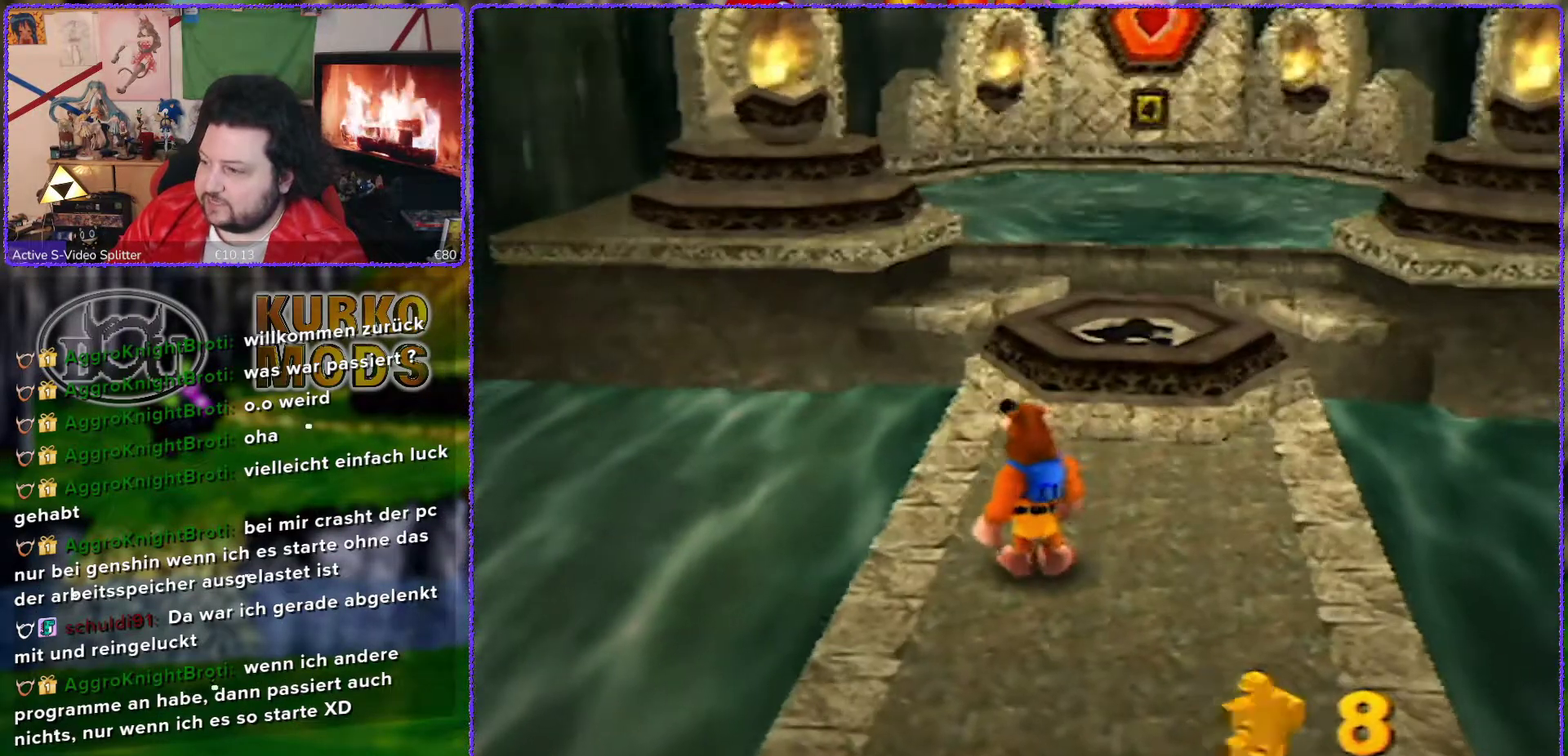
{"buttons": [], "left_stick": "center", "events": [[50, "left_stick", "left"], [200, "C_RIGHT", "down"], [267, "C_RIGHT", "up"], [267, "left_stick", "center"], [367, "C_RIGHT", "down"], [433, "C_RIGHT", "up"]]}
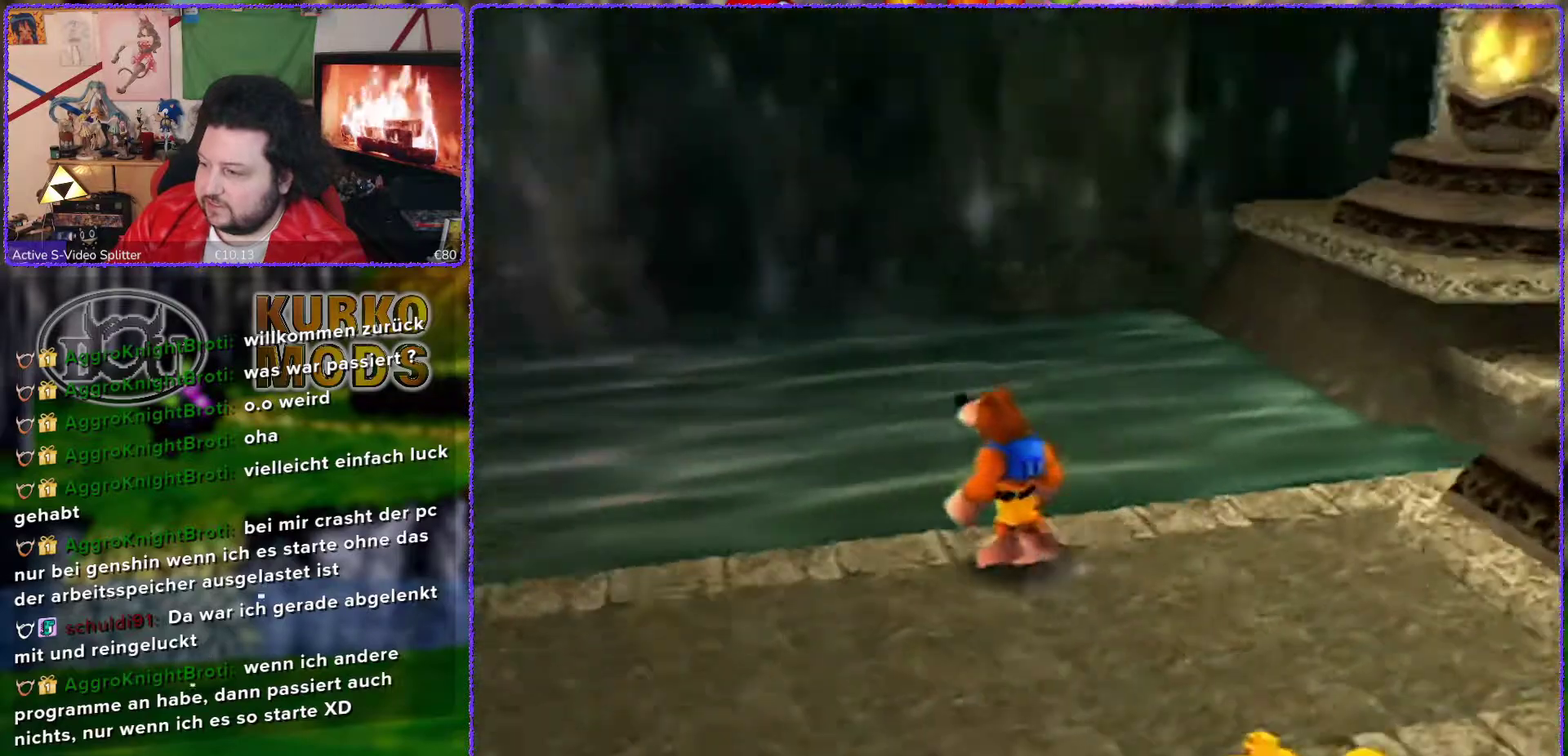
{"buttons": ["C_RIGHT"], "left_stick": "center", "events": [[17, "C_RIGHT", "down"], [67, "C_RIGHT", "up"], [167, "C_RIGHT", "down"], [233, "C_RIGHT", "up"], [333, "C_RIGHT", "down"], [383, "C_RIGHT", "up"], [450, "C_RIGHT", "down"]]}
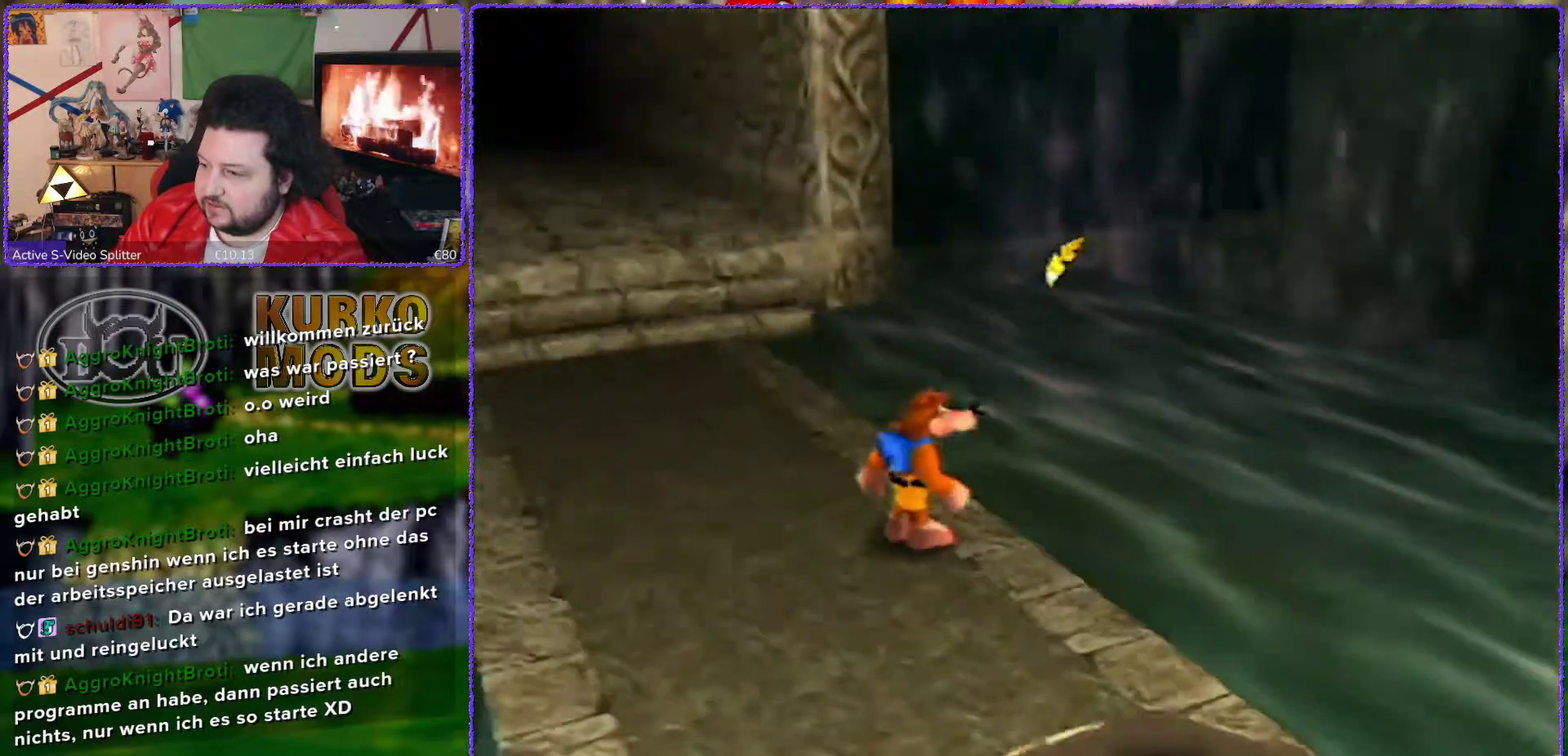
{"buttons": [], "left_stick": "center", "events": [[17, "C_RIGHT", "up"]]}
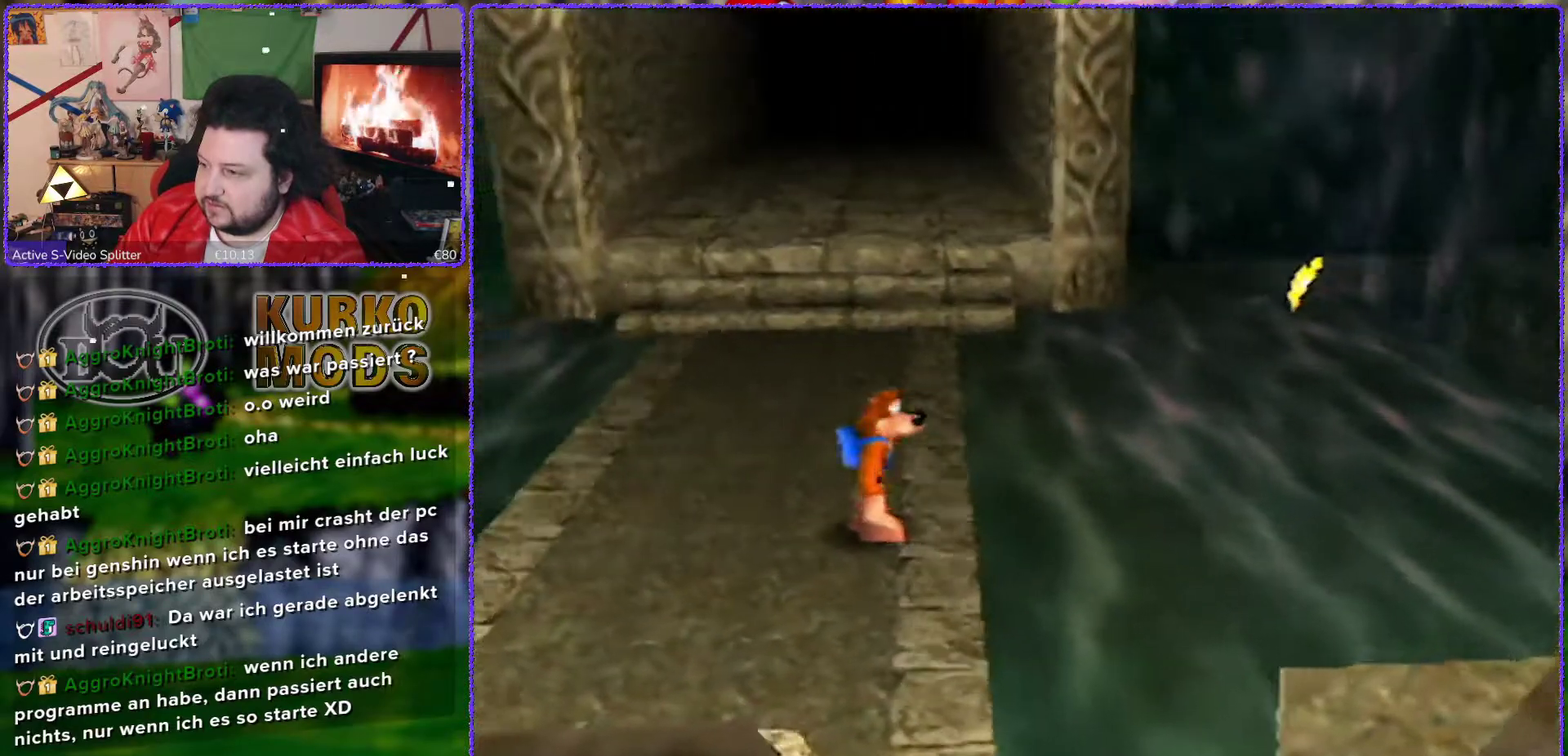
{"buttons": [], "left_stick": "center", "events": [[150, "C_LEFT", "down"], [200, "C_LEFT", "up"]]}
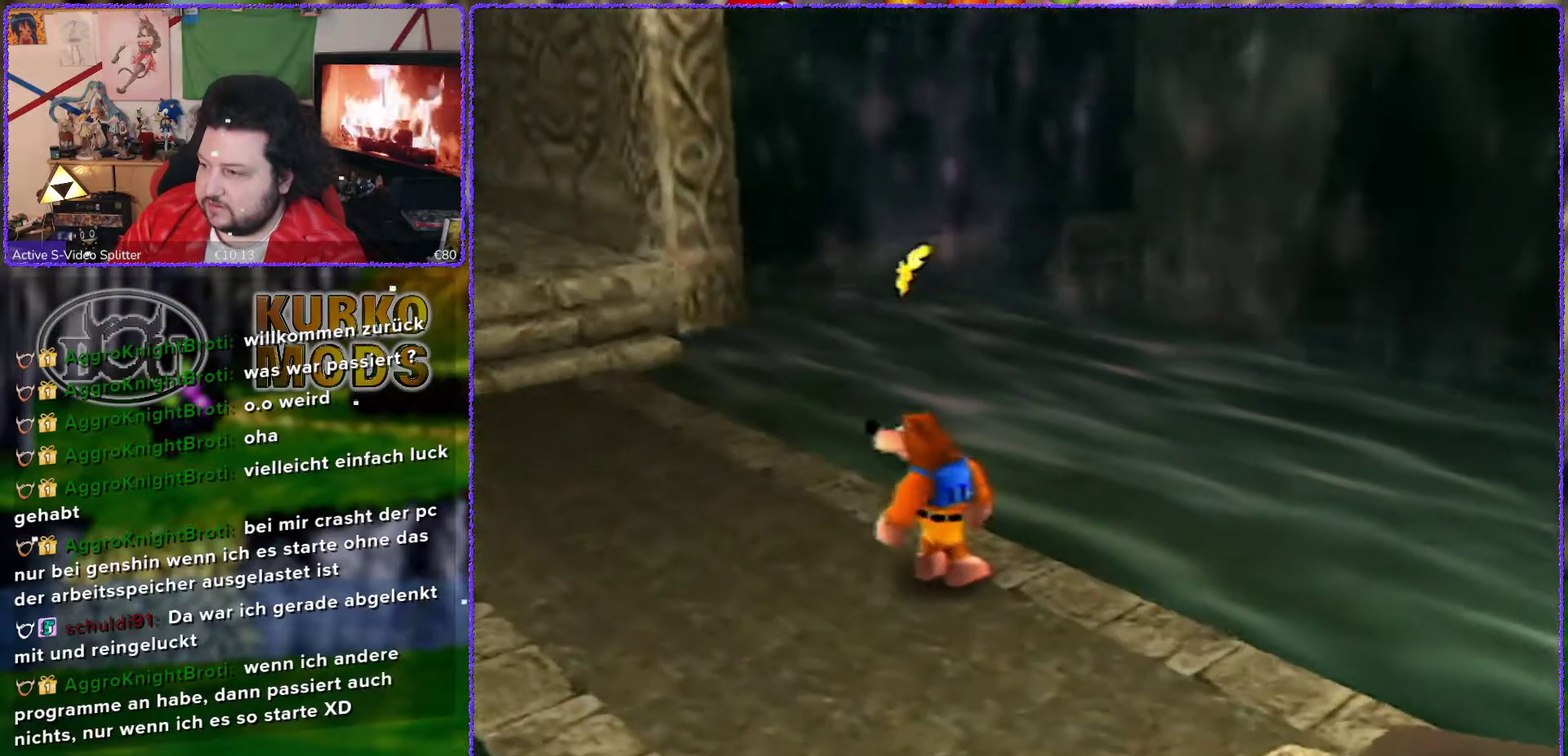
{"buttons": [], "left_stick": "center", "events": []}
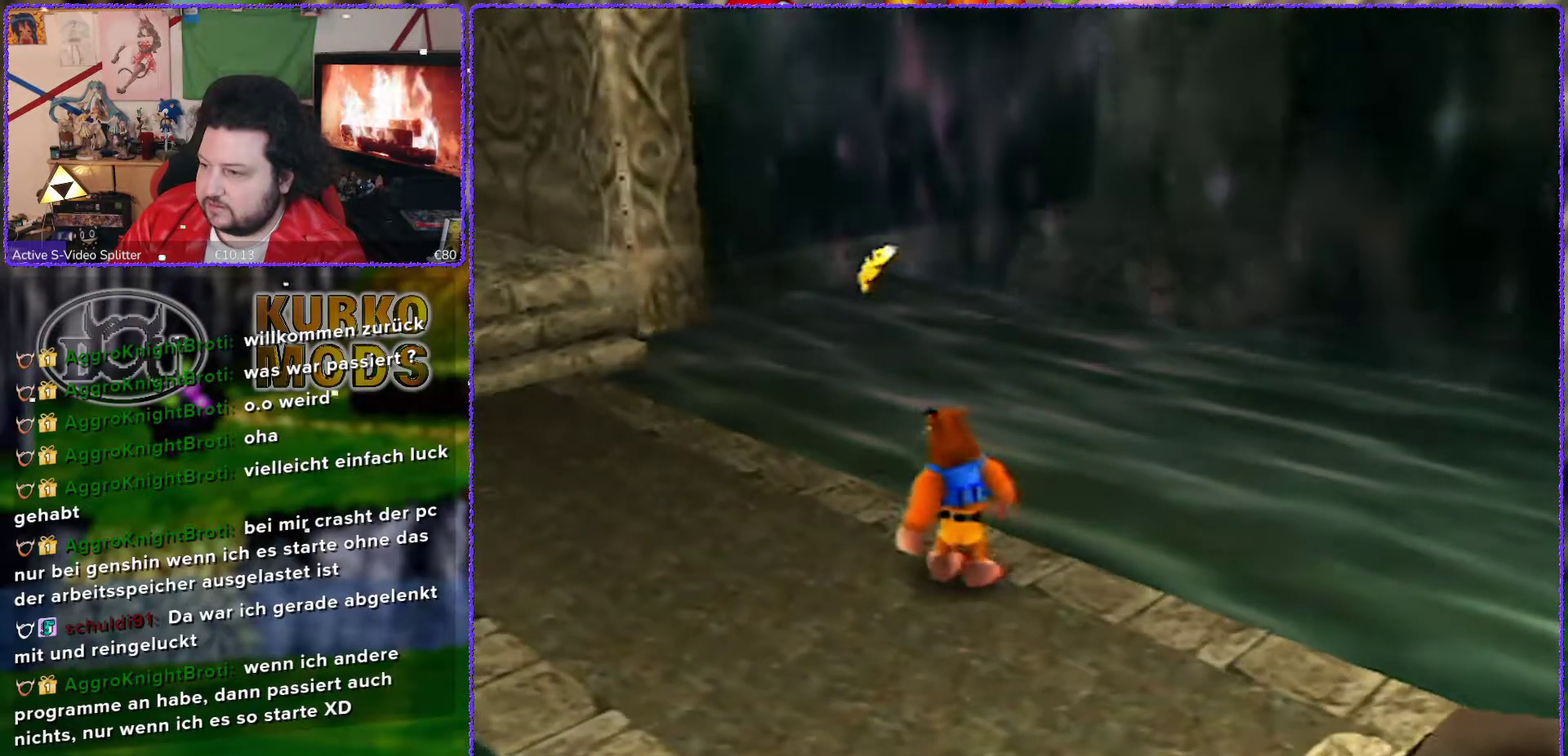
{"buttons": [], "left_stick": "up", "events": [[50, "left_stick", "up"]]}
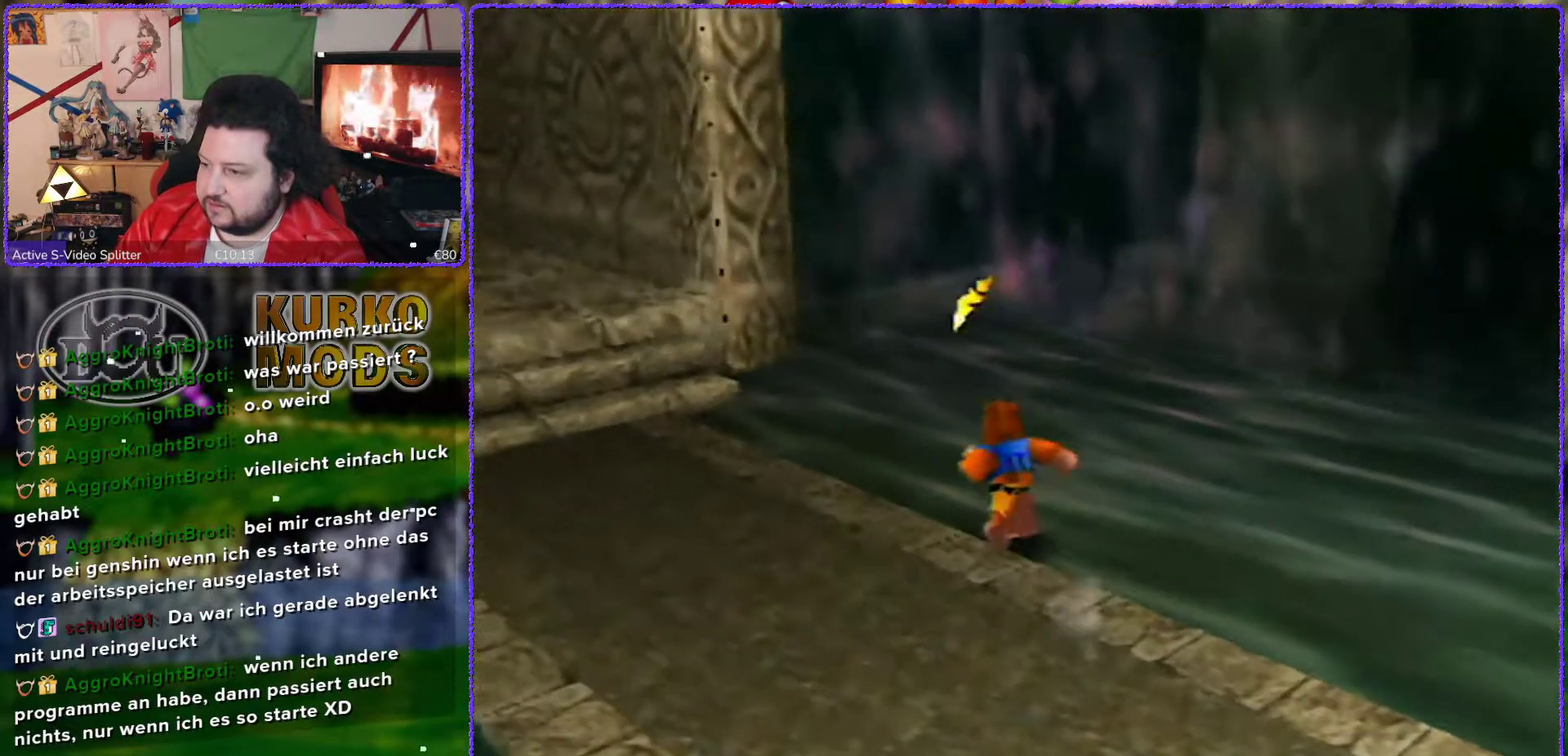
{"buttons": [], "left_stick": "up", "events": []}
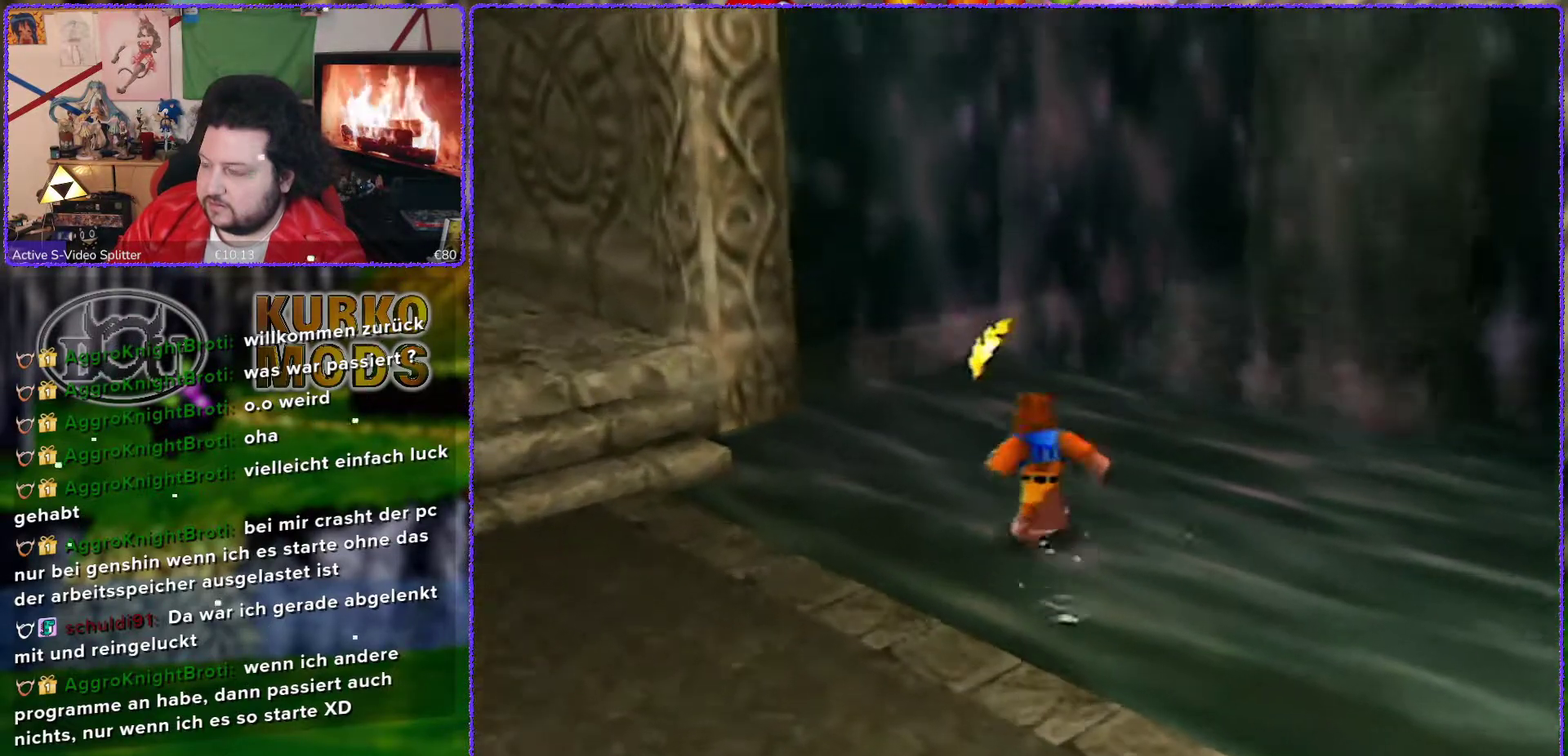
{"buttons": [], "left_stick": "up", "events": []}
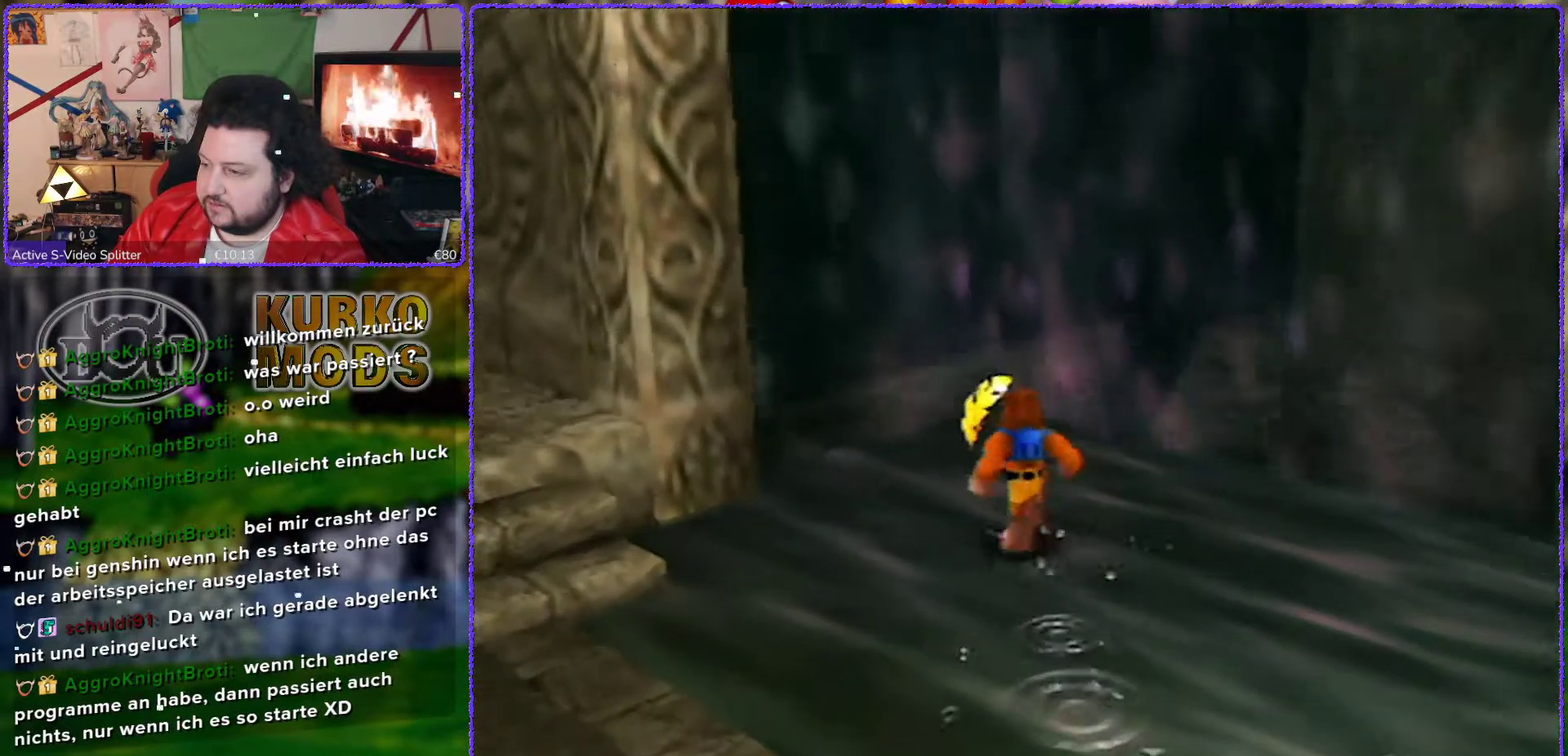
{"buttons": [], "left_stick": "center", "events": [[450, "left_stick", "center"]]}
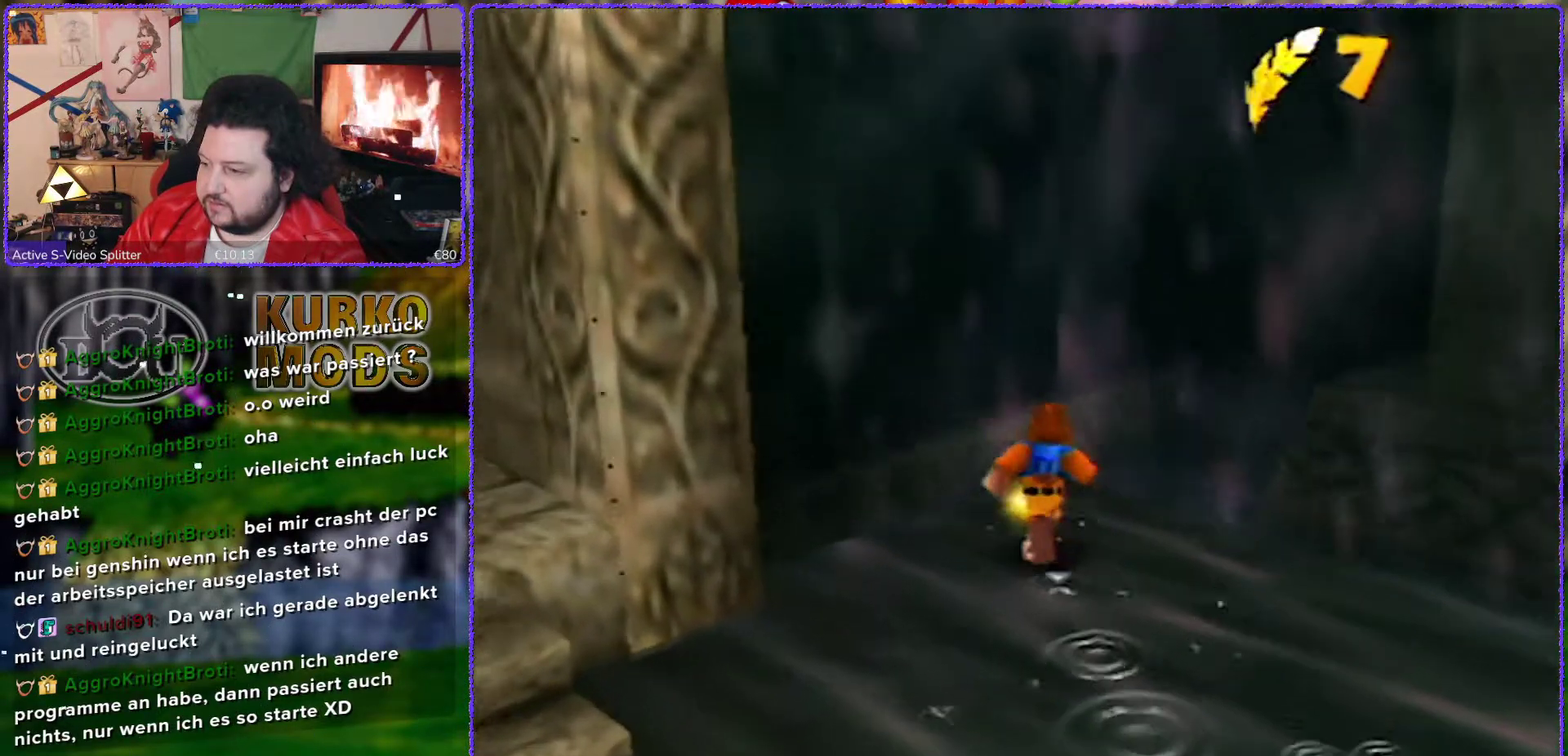
{"buttons": [], "left_stick": "down", "events": [[167, "left_stick", "down"], [400, "C_RIGHT", "down"], [483, "C_RIGHT", "up"]]}
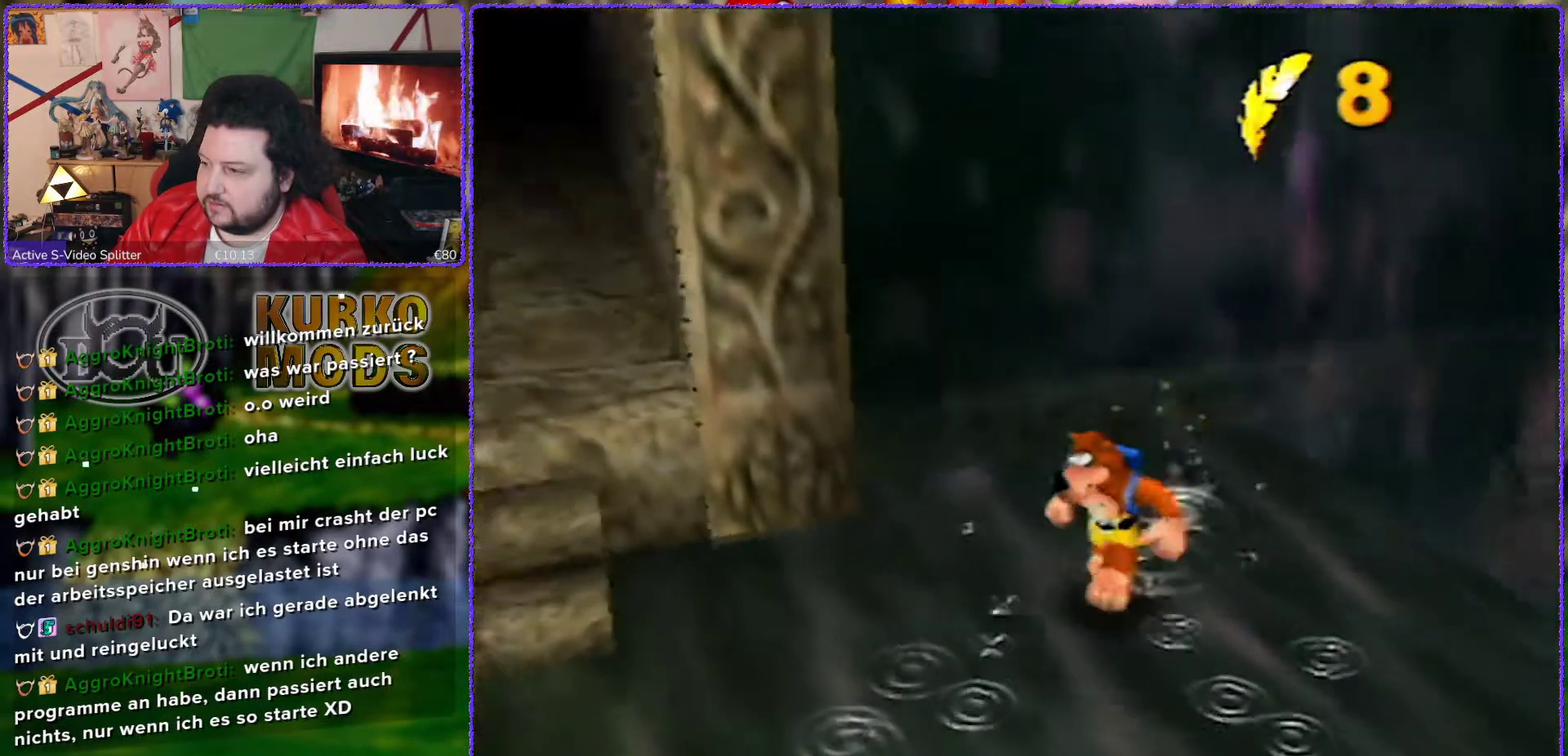
{"buttons": [], "left_stick": "left", "events": [[50, "left_stick", "down-left"], [83, "C_RIGHT", "down"], [167, "C_RIGHT", "up"], [217, "C_RIGHT", "down"], [333, "C_RIGHT", "up"], [333, "left_stick", "left"]]}
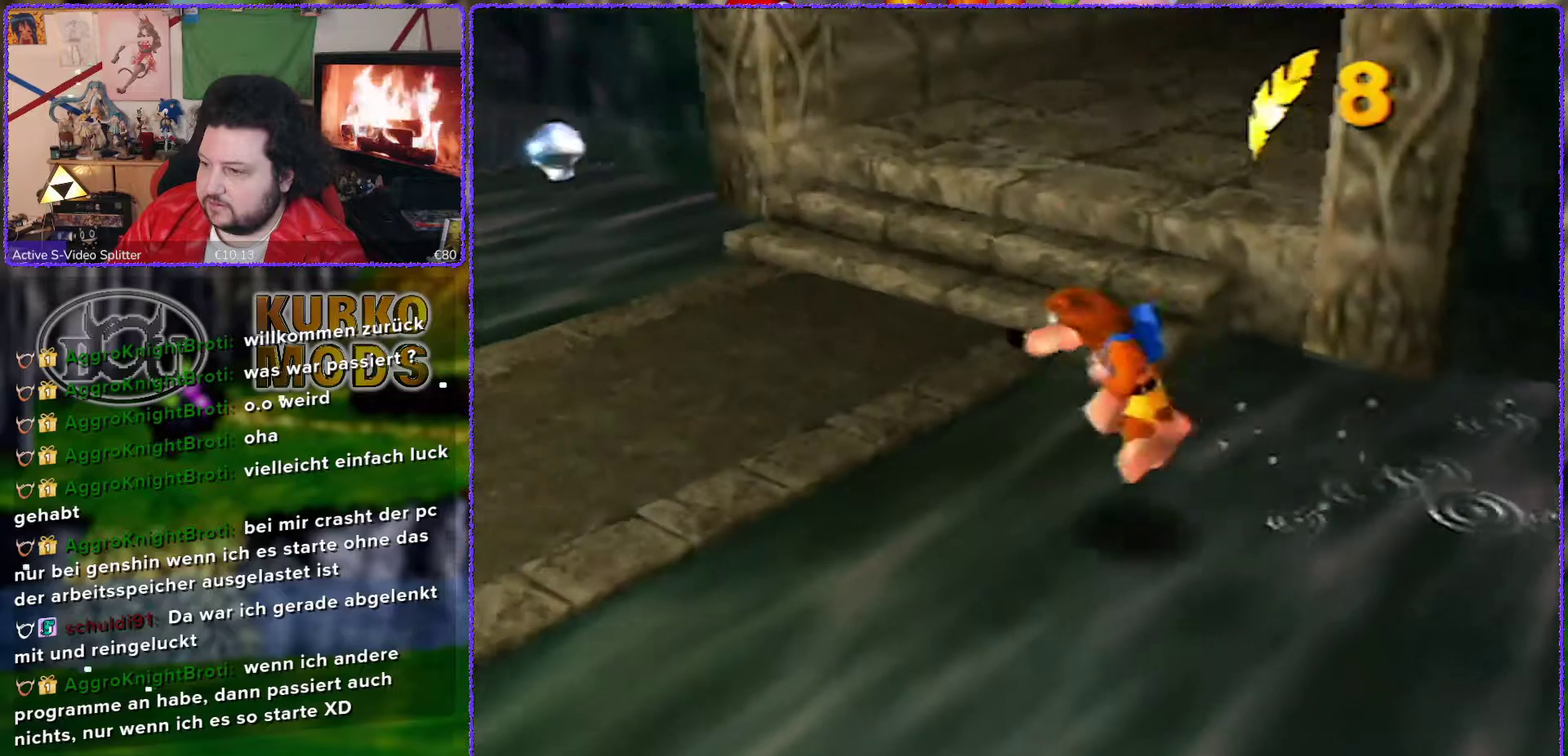
{"buttons": [], "left_stick": "up-left", "events": [[83, "A", "down"], [117, "left_stick", "up-left"], [383, "A", "up"]]}
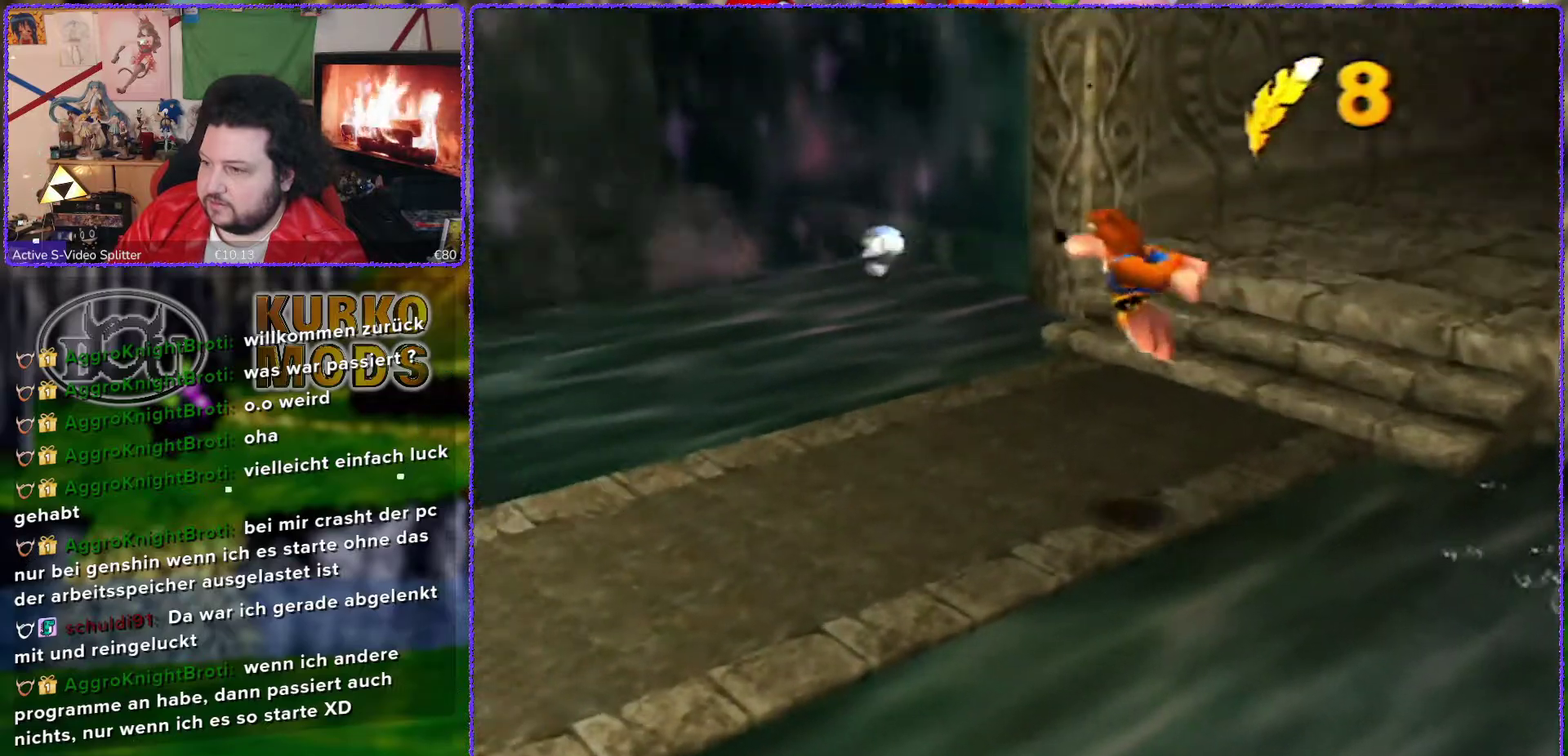
{"buttons": [], "left_stick": "up", "events": [[133, "left_stick", "up"]]}